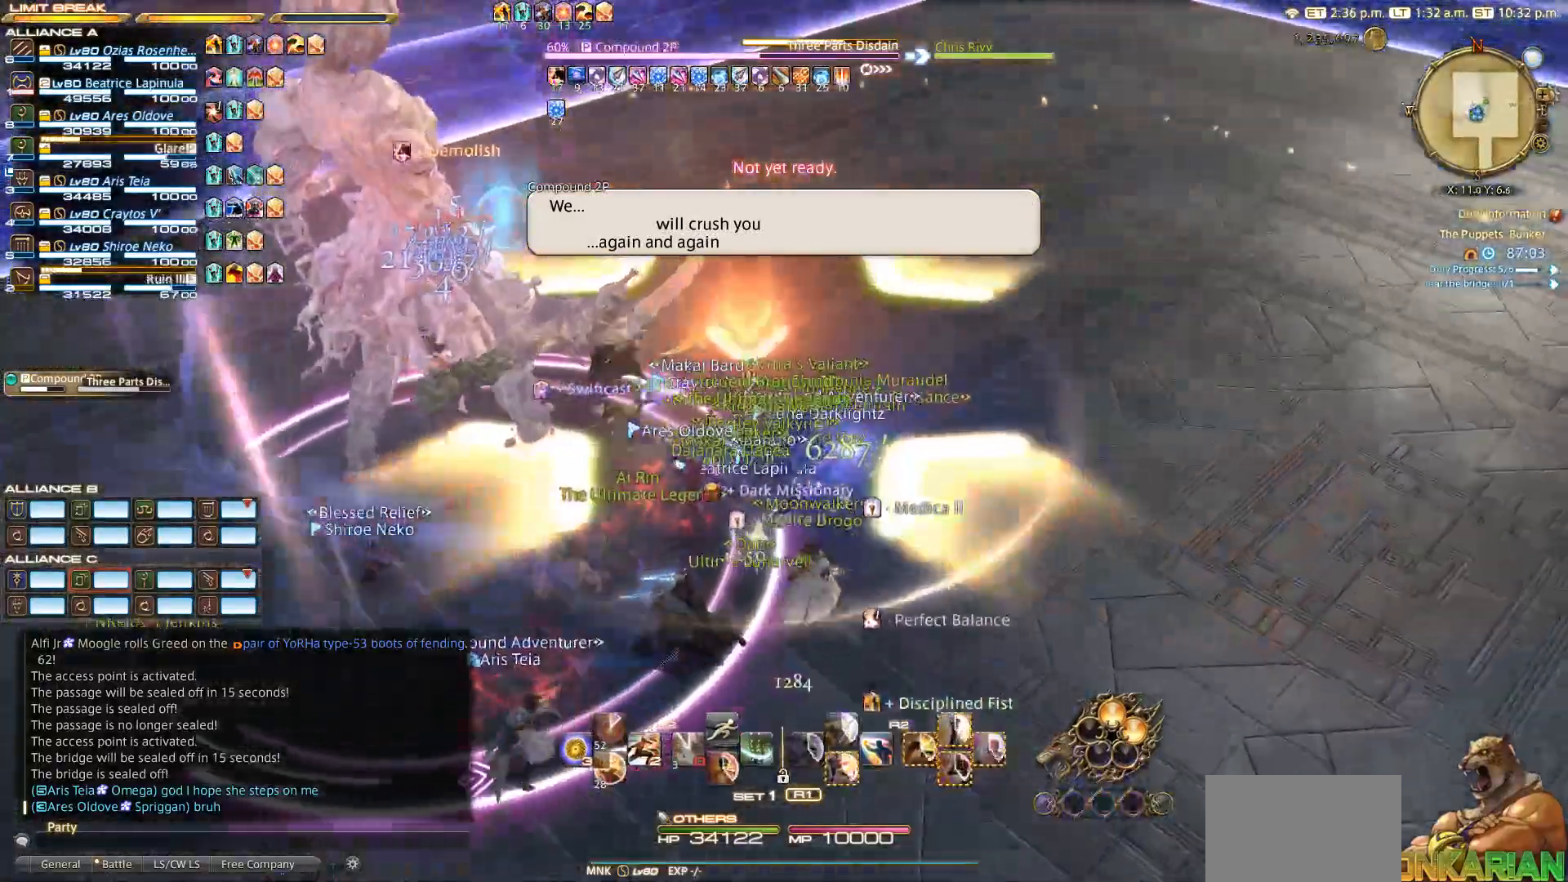
Gameplay with a controller (PlayStation layout); each line is a JSON object with the inputs held at the frame after it. "events" lists button and stick changes between this image and that frame as [ms after this image, input, new state], when the widget could be followed in between.
{"buttons": [], "left_stick": "center", "right_stick": "center", "events": [[50, "left_stick", "center"], [67, "right_stick", "center"]]}
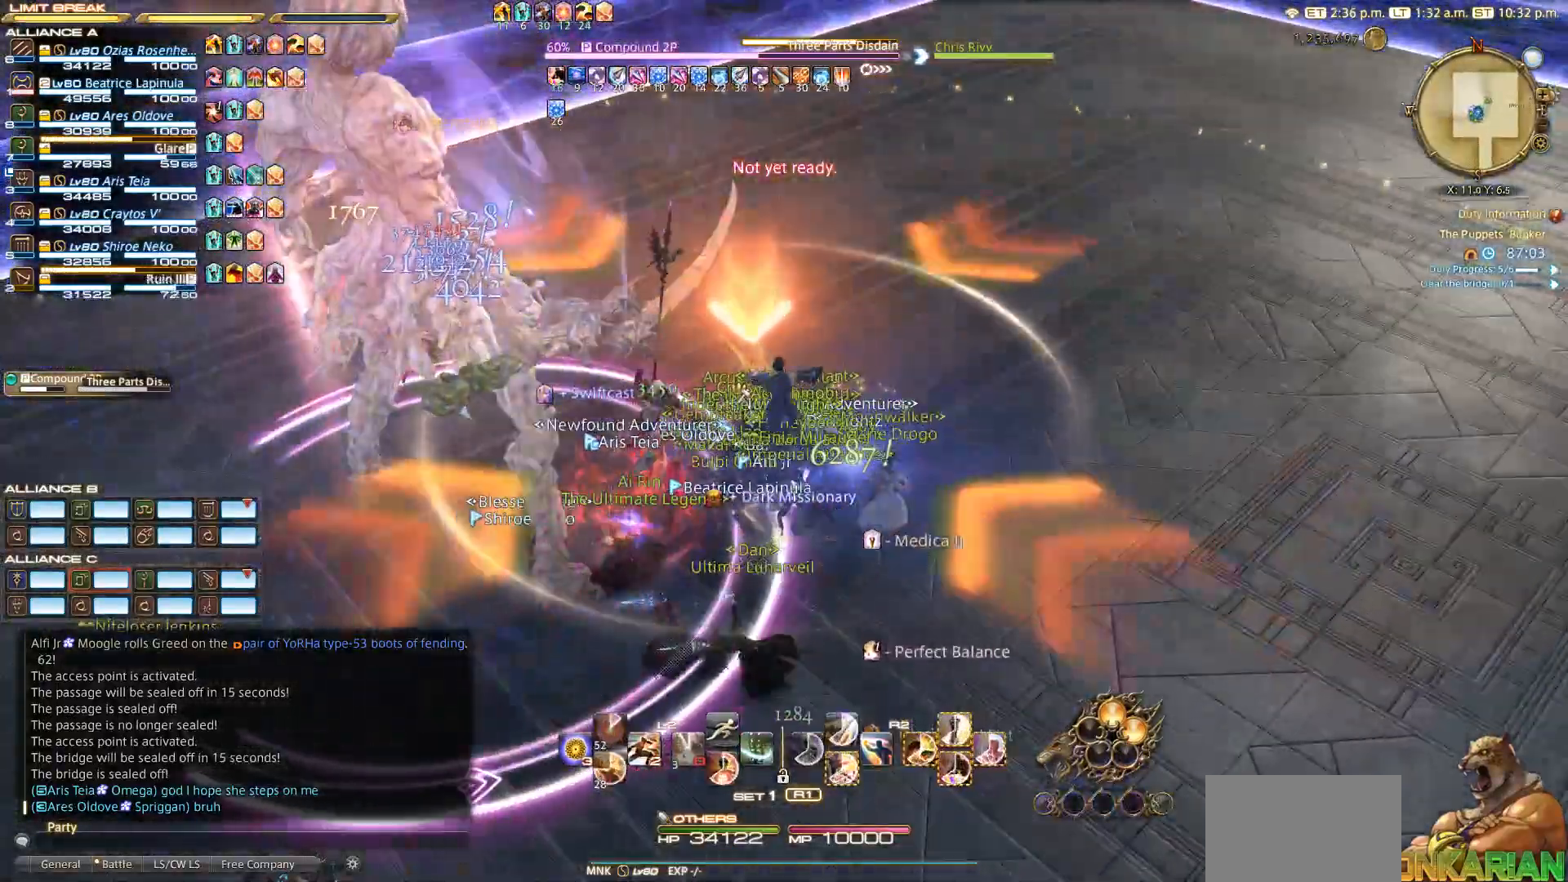
{"buttons": [], "left_stick": "up-left", "right_stick": "center", "events": [[200, "left_stick", "left"], [250, "TRIANGLE", "down"], [250, "left_stick", "up-left"], [333, "TRIANGLE", "up"]]}
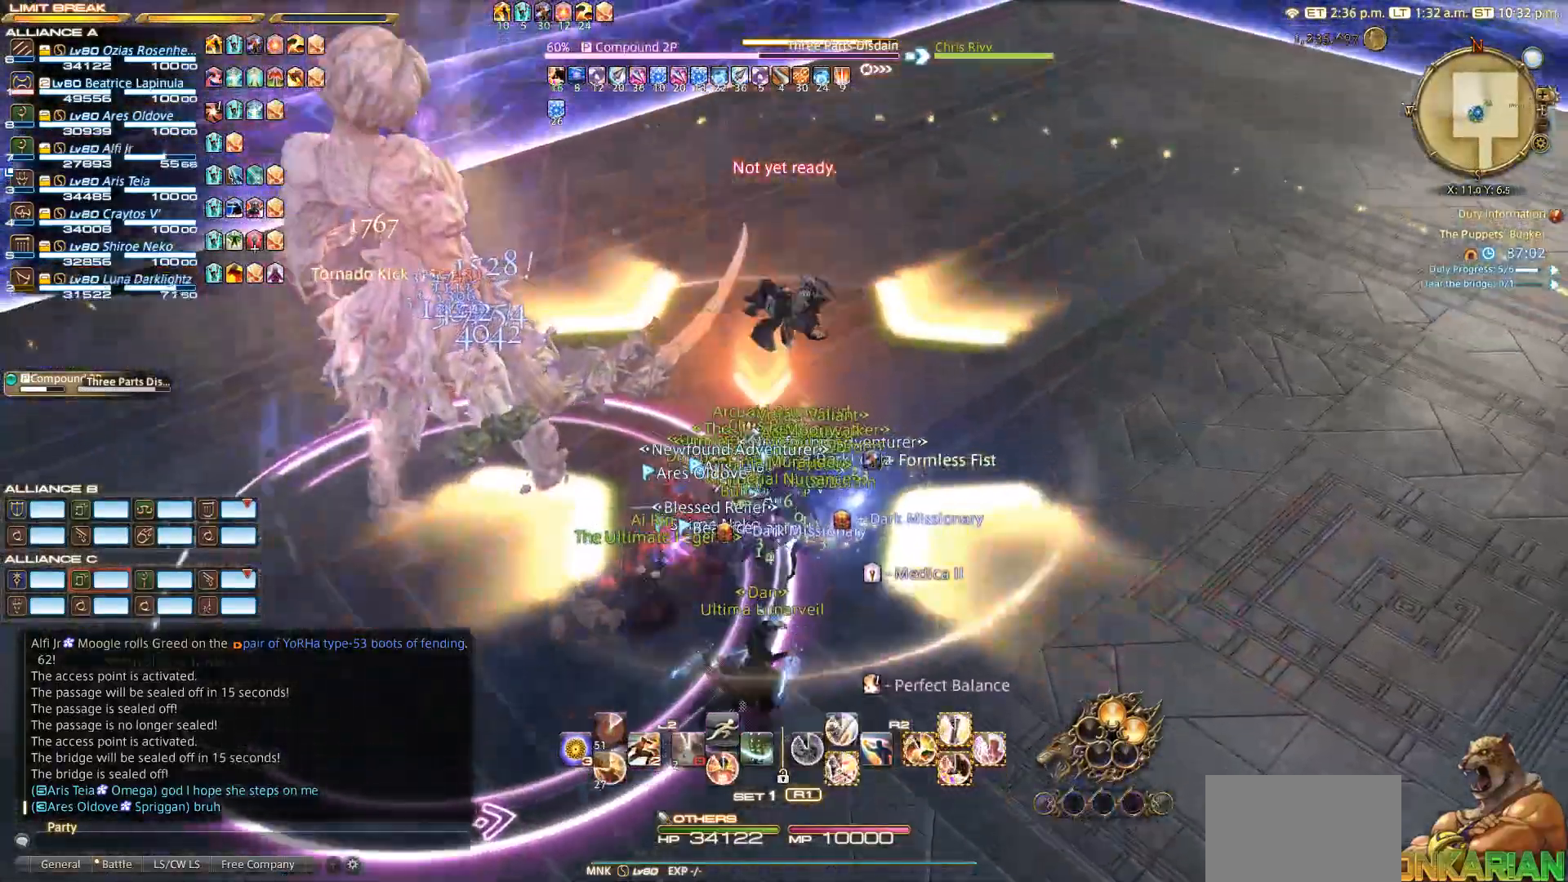
{"buttons": ["SQUARE", "R2"], "left_stick": "center", "right_stick": "center", "events": [[183, "left_stick", "center"], [367, "R2", "down"], [500, "SQUARE", "down"]]}
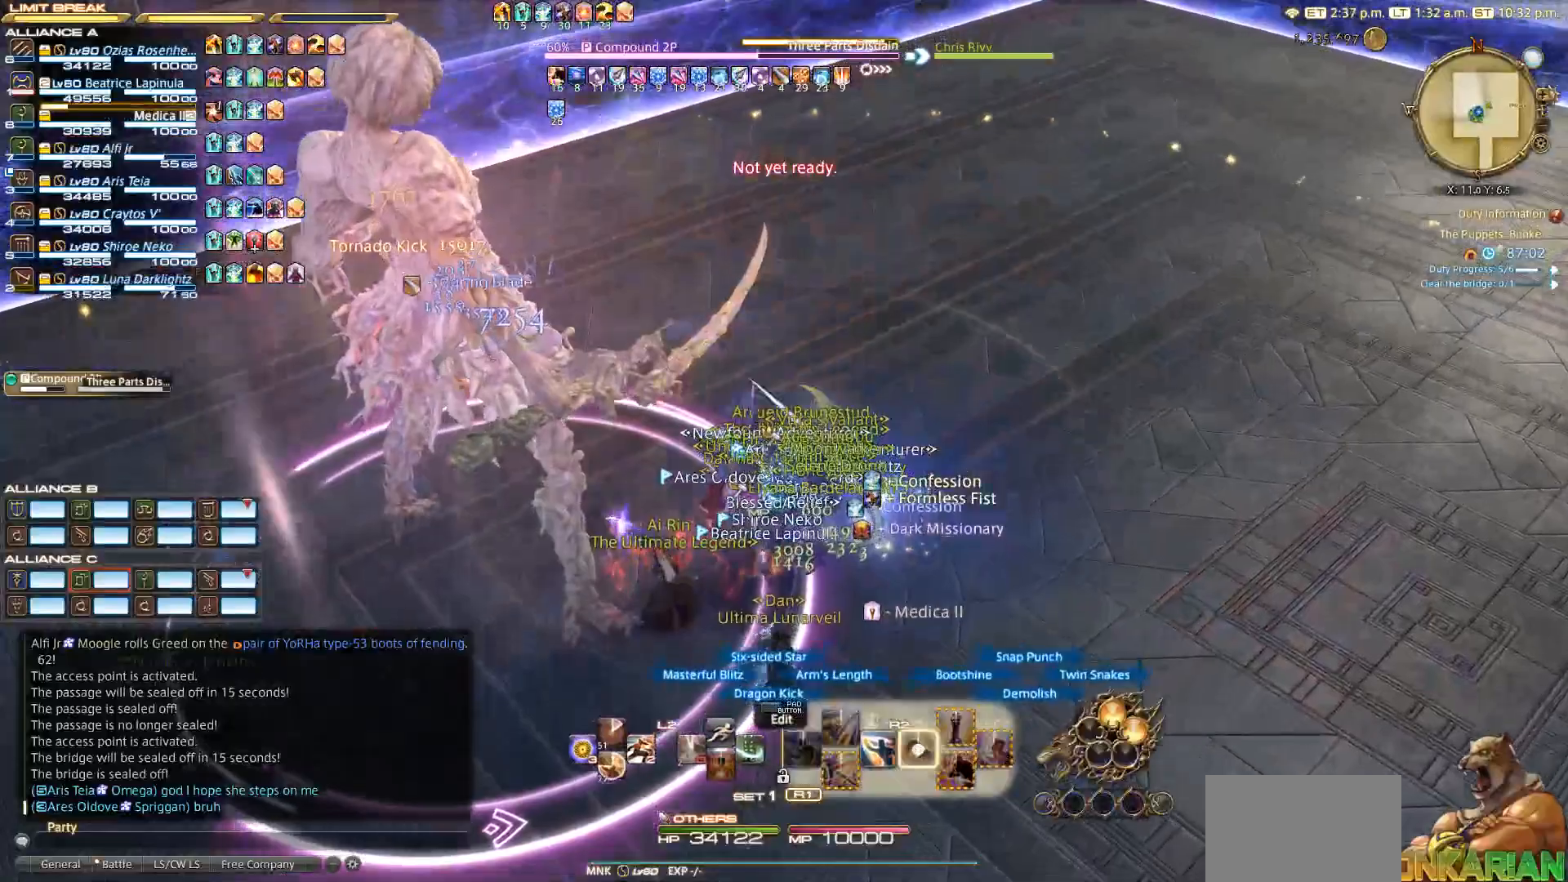
{"buttons": ["R2"], "left_stick": "center", "right_stick": "center", "events": [[500, "SQUARE", "up"]]}
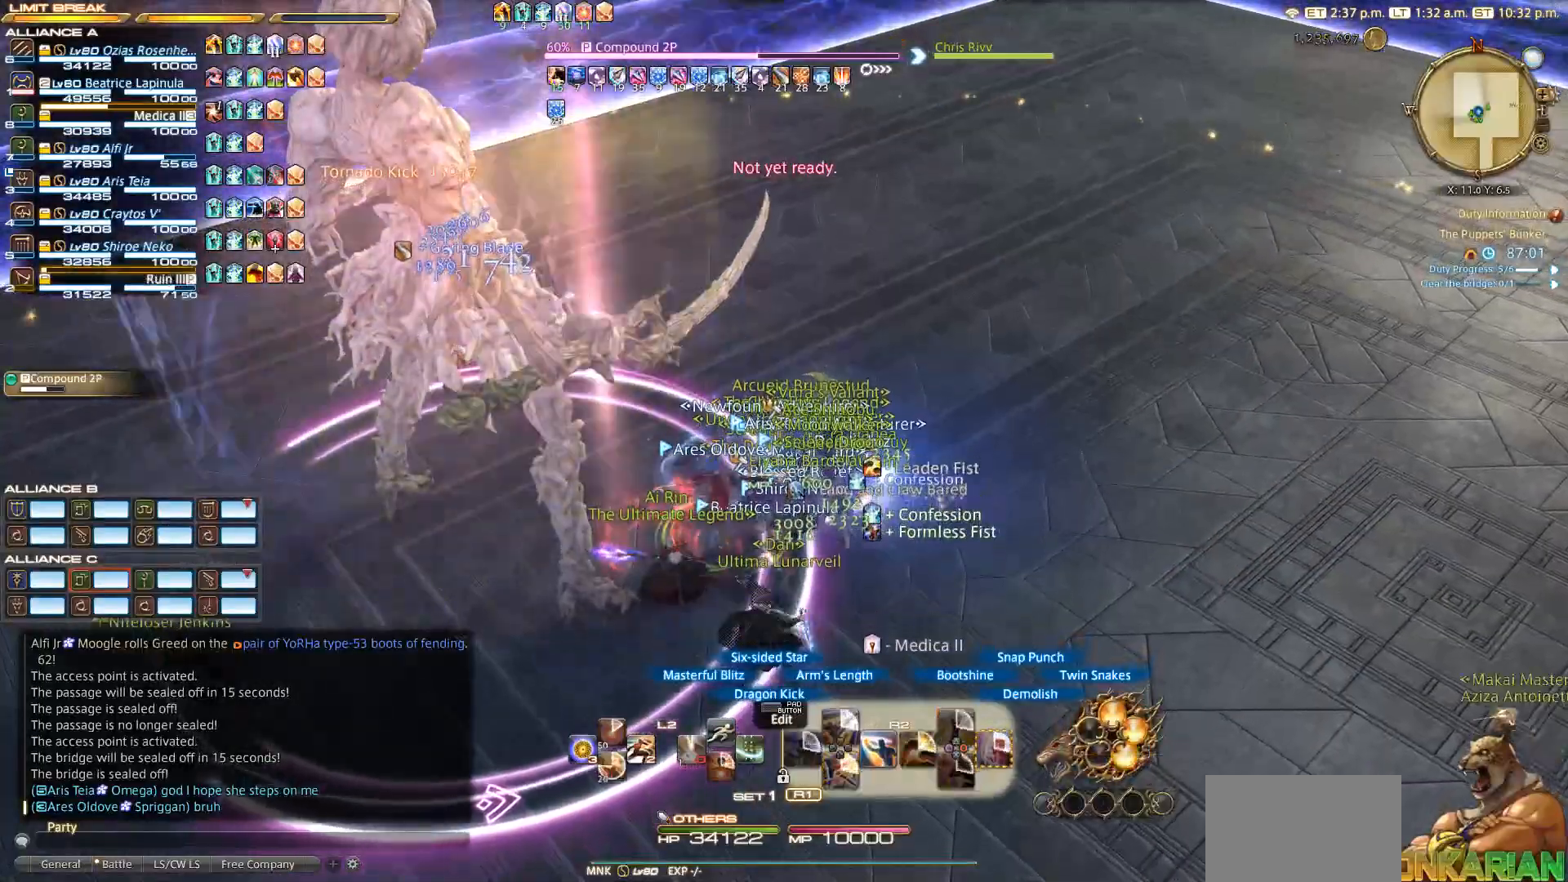
{"buttons": ["R2"], "left_stick": "center", "right_stick": "center", "events": []}
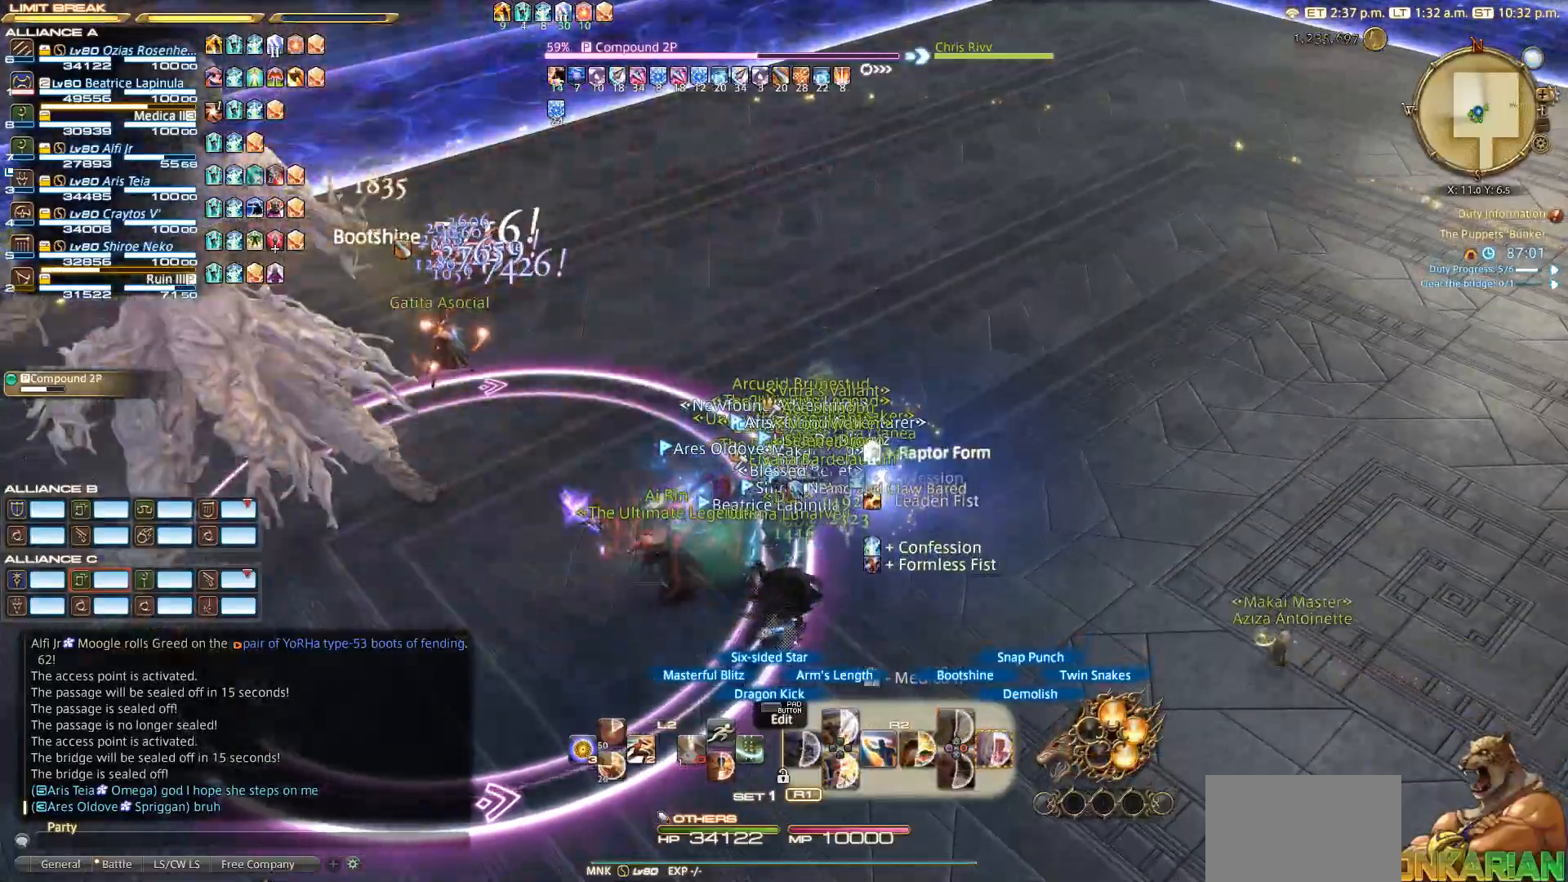
{"buttons": ["R2"], "left_stick": "center", "right_stick": "center", "events": [[100, "CIRCLE", "down"], [467, "CIRCLE", "up"]]}
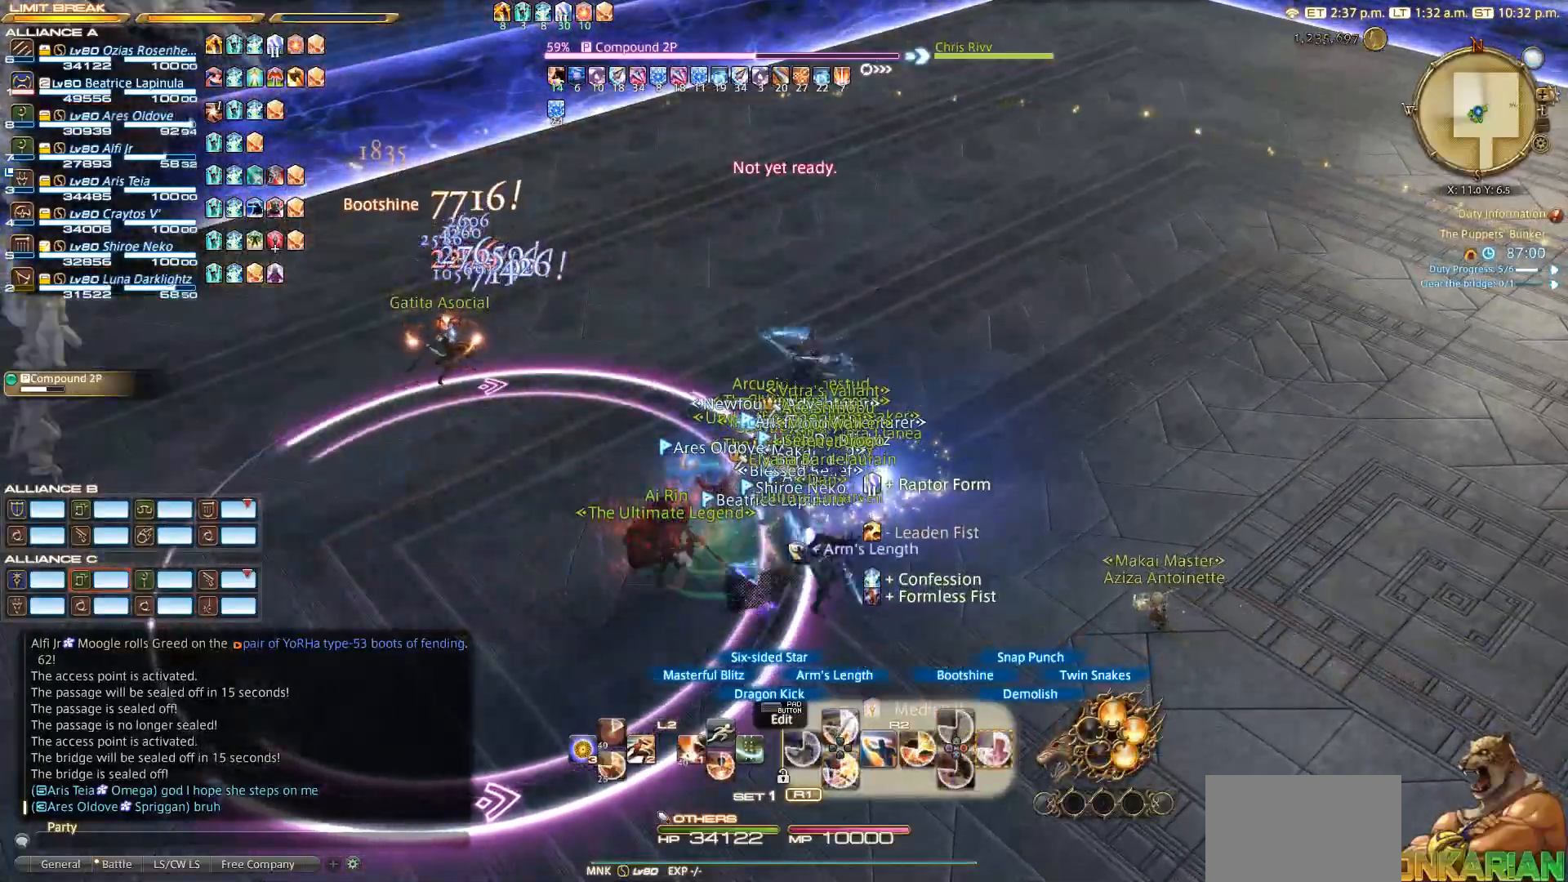
{"buttons": ["R2"], "left_stick": "center", "right_stick": "center", "events": [[267, "CIRCLE", "down"], [350, "CIRCLE", "up"], [400, "CIRCLE", "down"], [500, "CIRCLE", "up"]]}
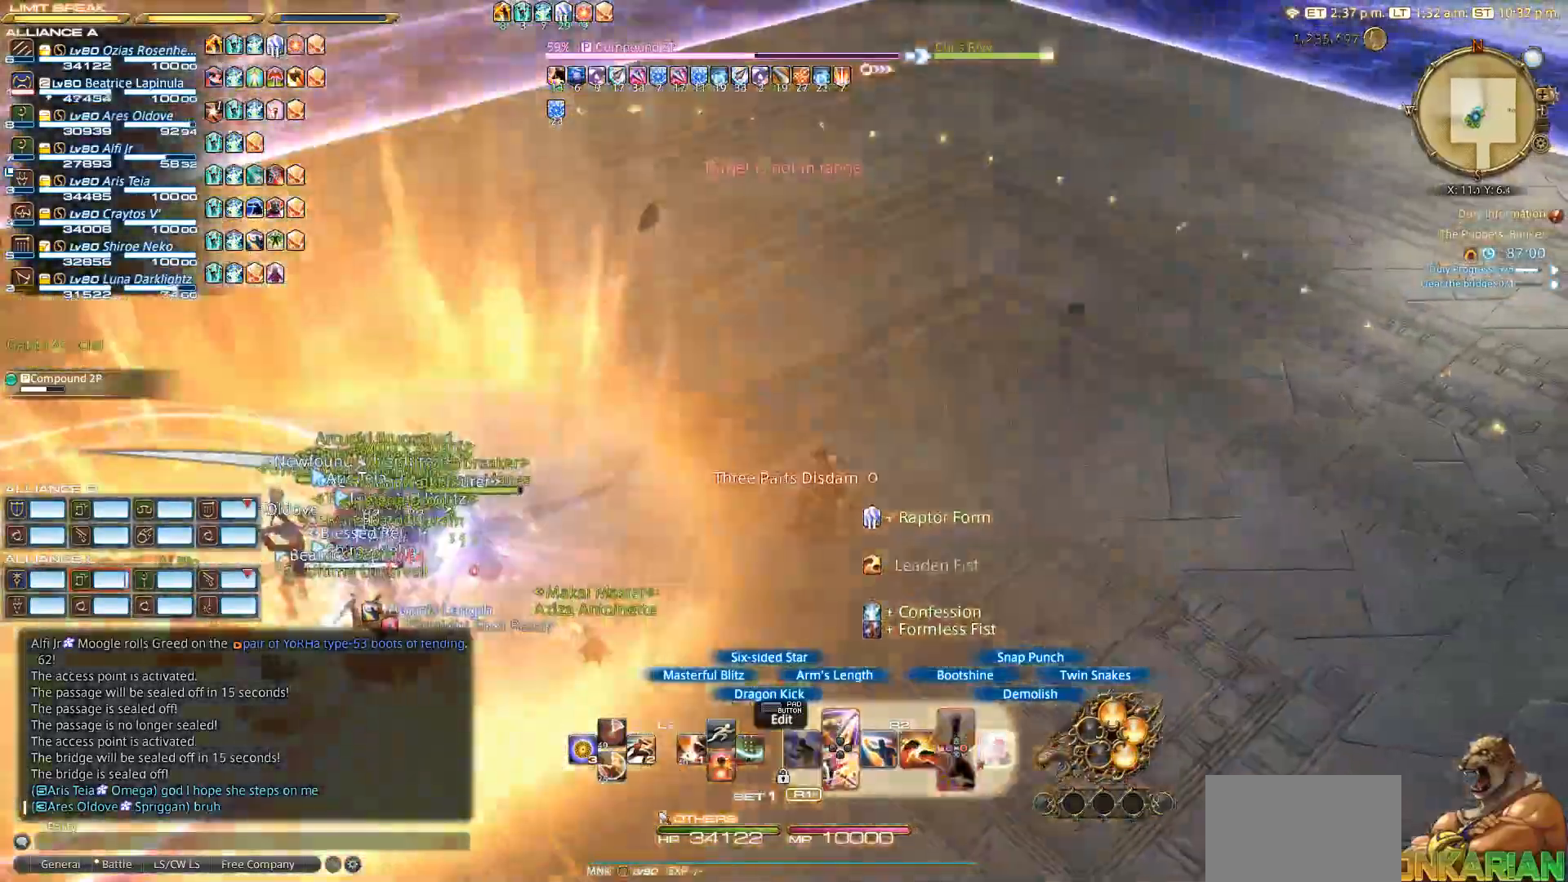
{"buttons": ["R2"], "left_stick": "left", "right_stick": "center", "events": [[50, "CIRCLE", "down"], [100, "CIRCLE", "up"], [117, "left_stick", "left"]]}
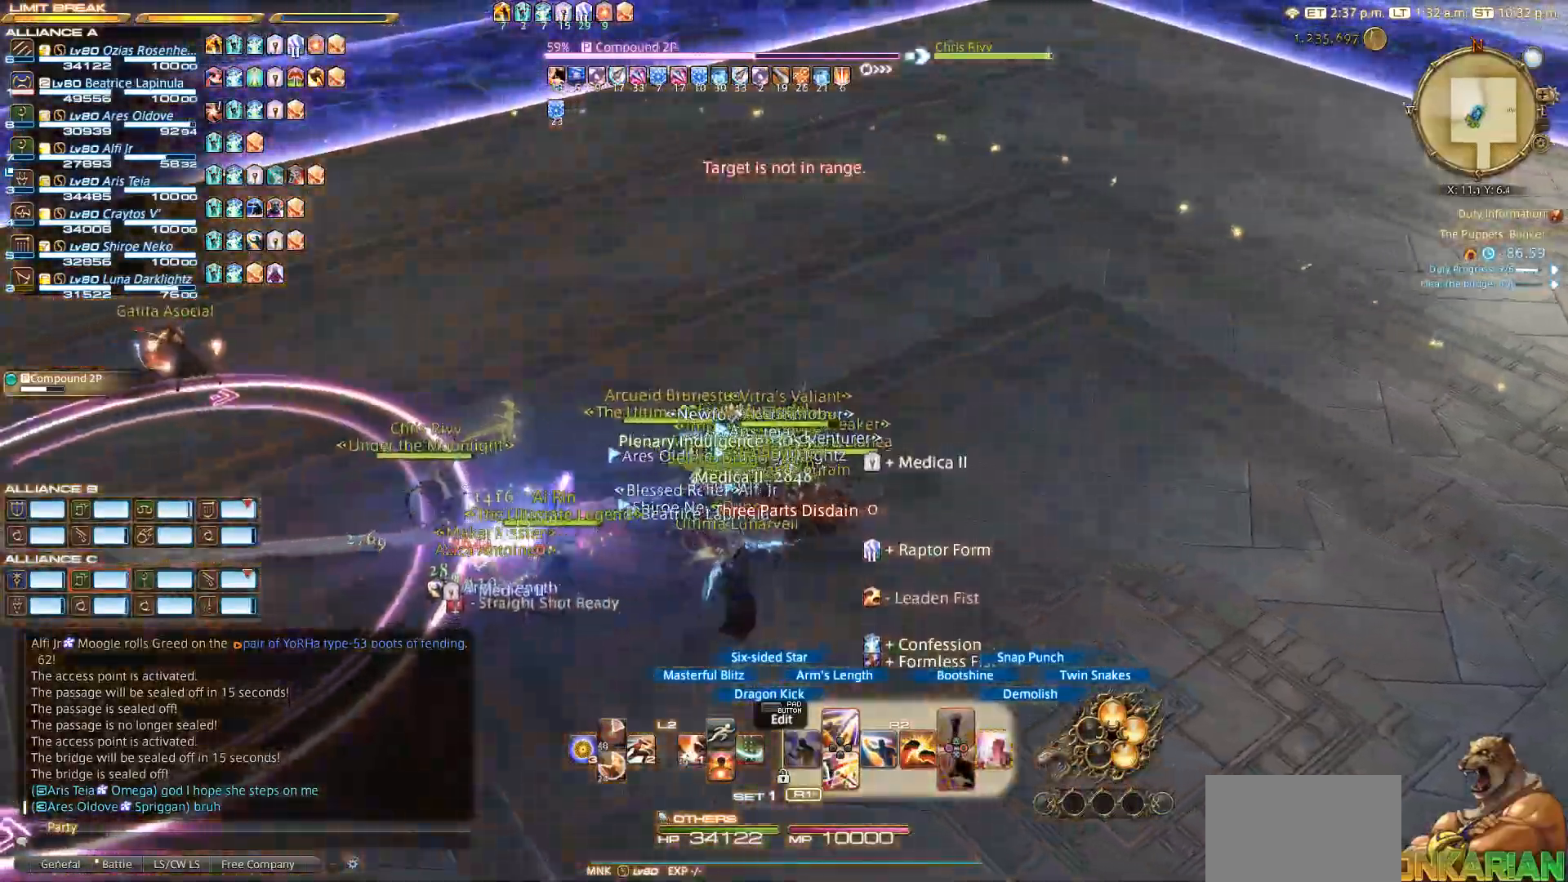
{"buttons": ["R2"], "left_stick": "center", "right_stick": "center", "events": [[67, "right_stick", "left"], [150, "left_stick", "center"], [367, "right_stick", "center"]]}
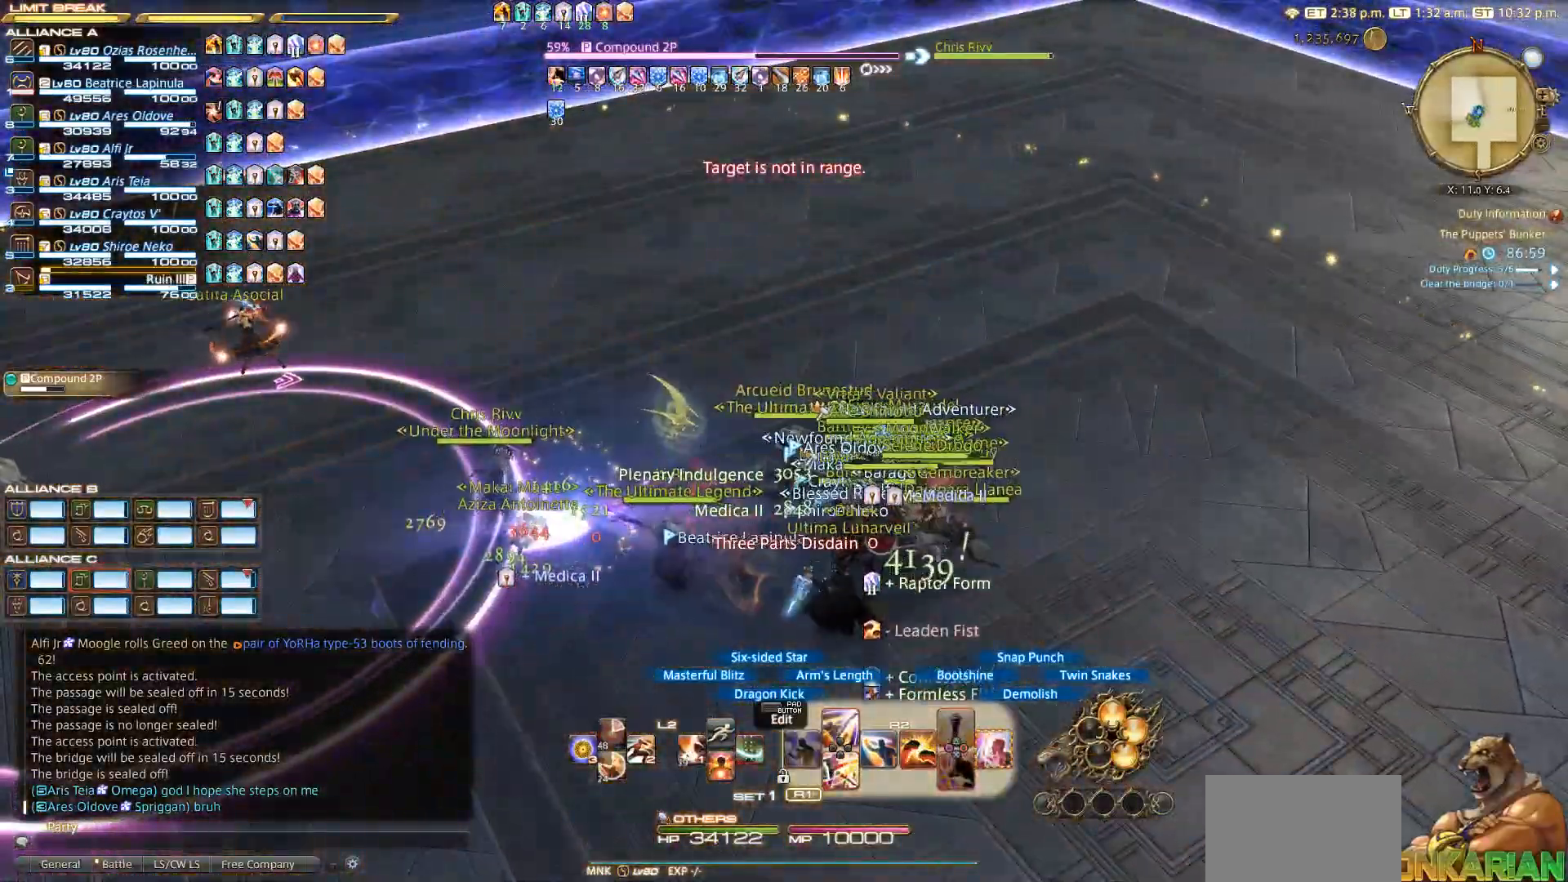
{"buttons": ["R2"], "left_stick": "center", "right_stick": "center", "events": []}
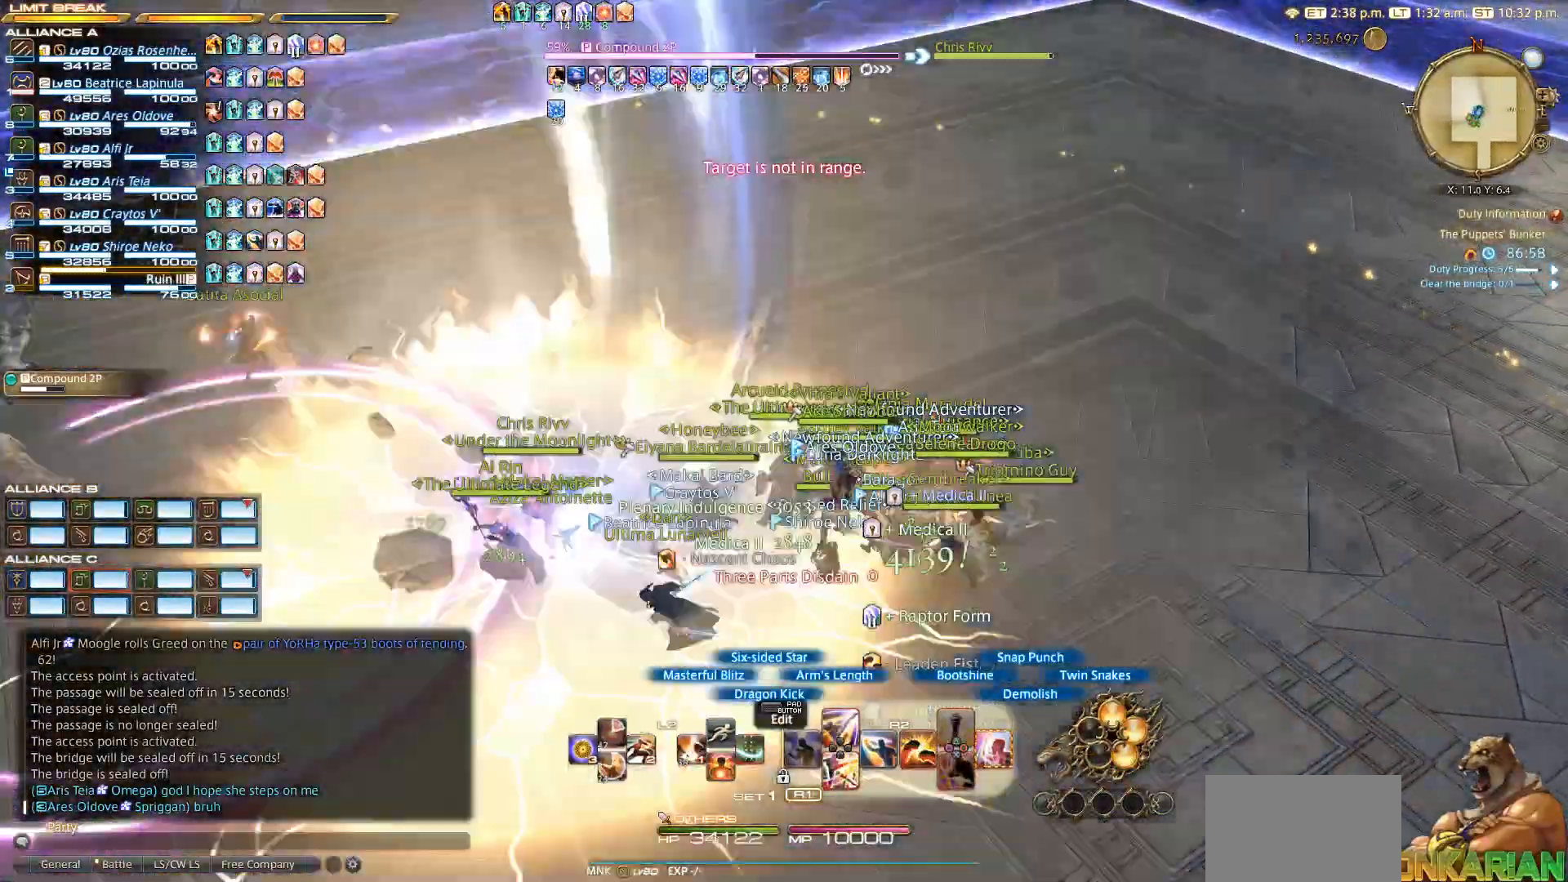
{"buttons": ["R2"], "left_stick": "center", "right_stick": "center", "events": []}
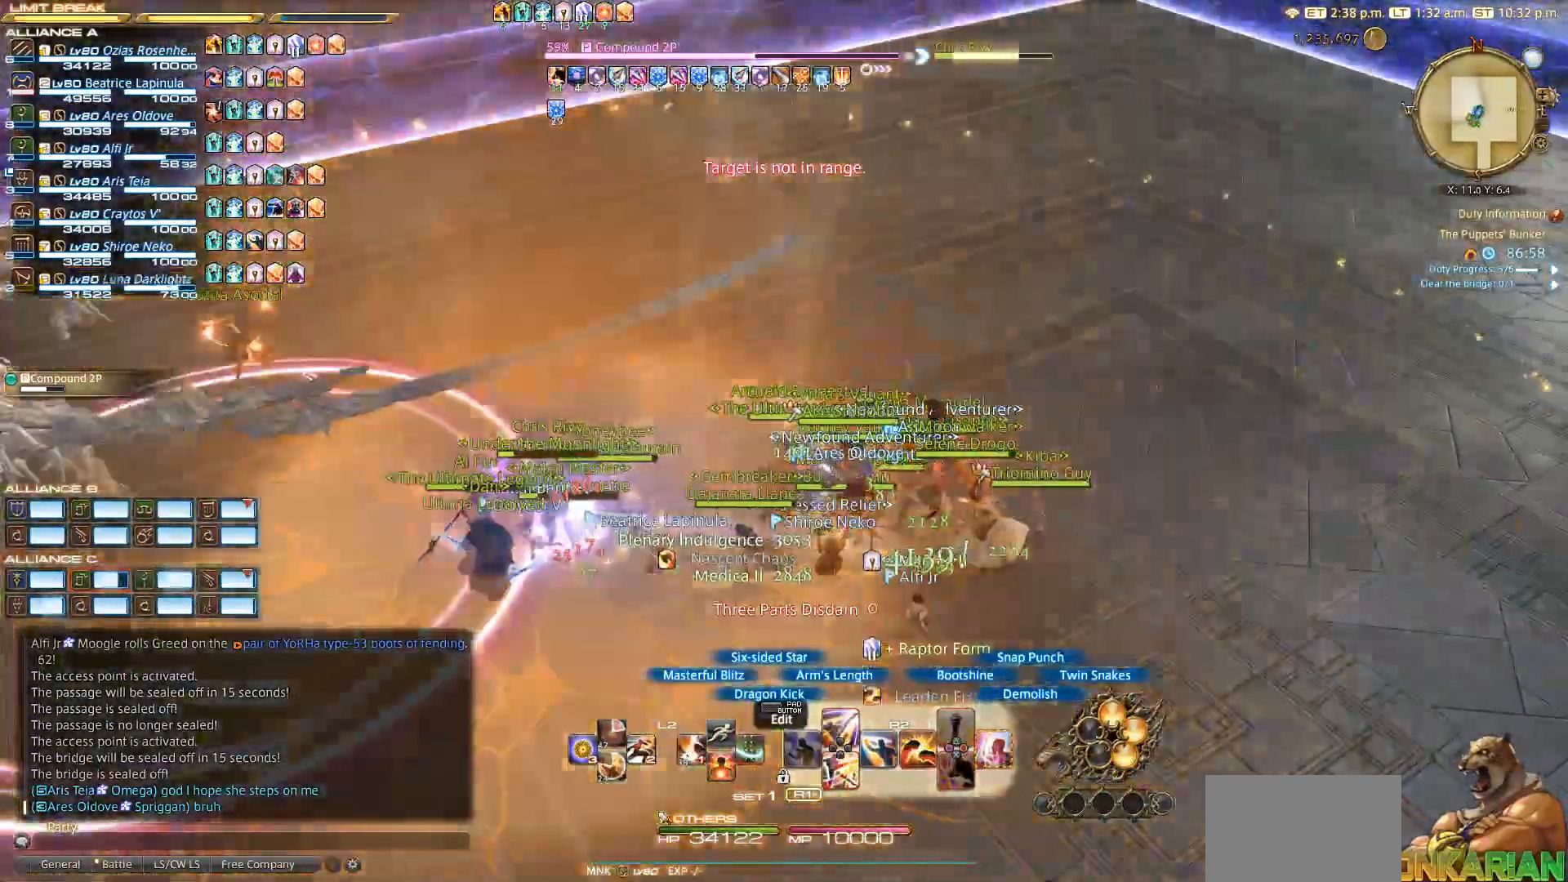
{"buttons": ["R2"], "left_stick": "center", "right_stick": "center", "events": []}
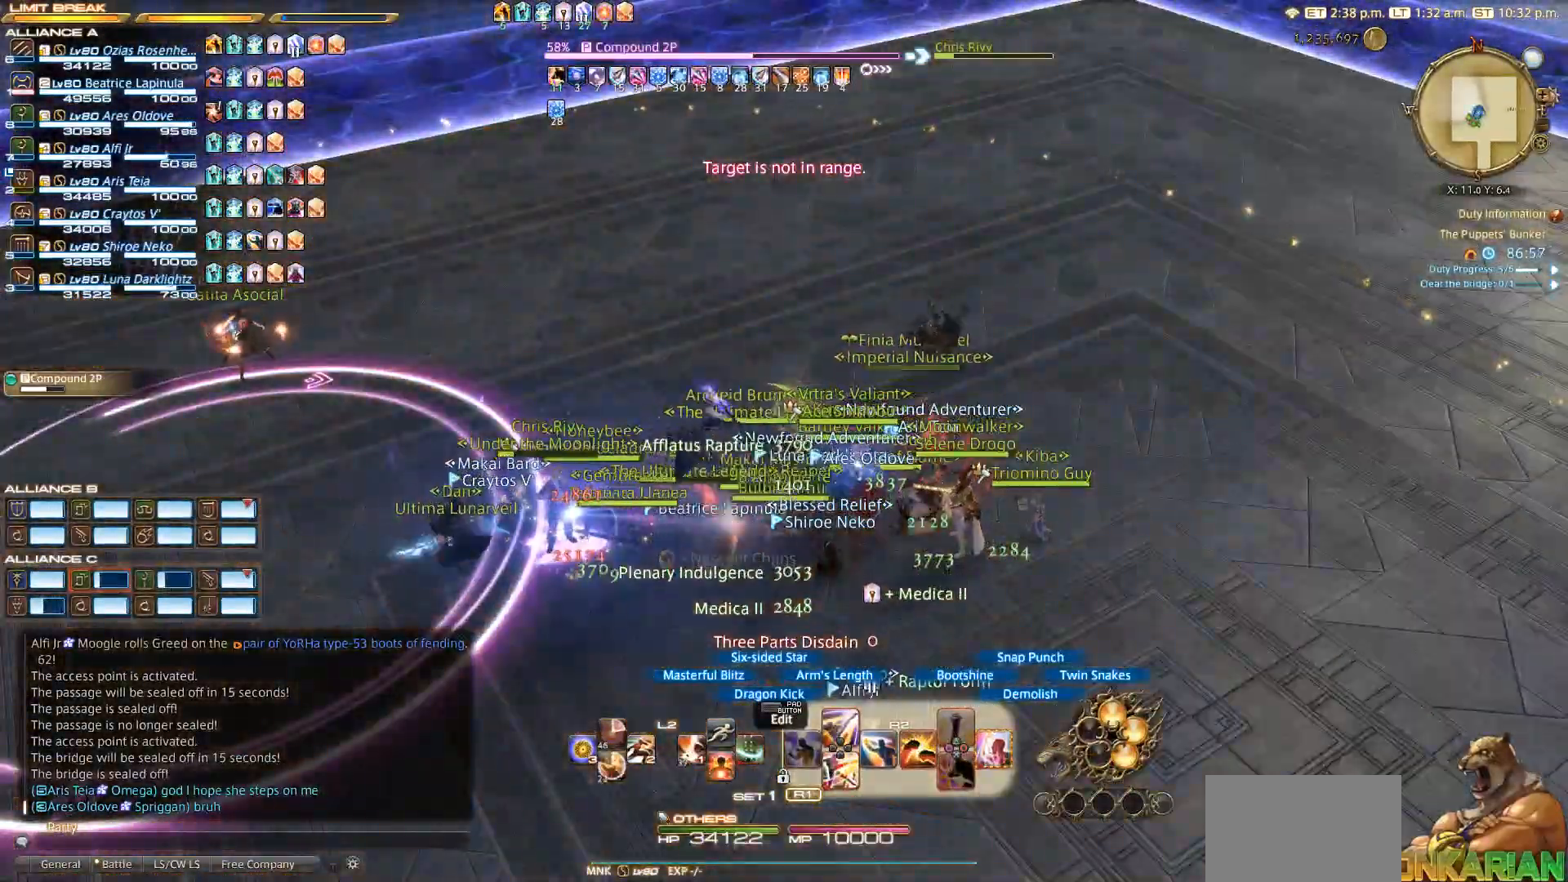
{"buttons": ["R2"], "left_stick": "center", "right_stick": "center", "events": []}
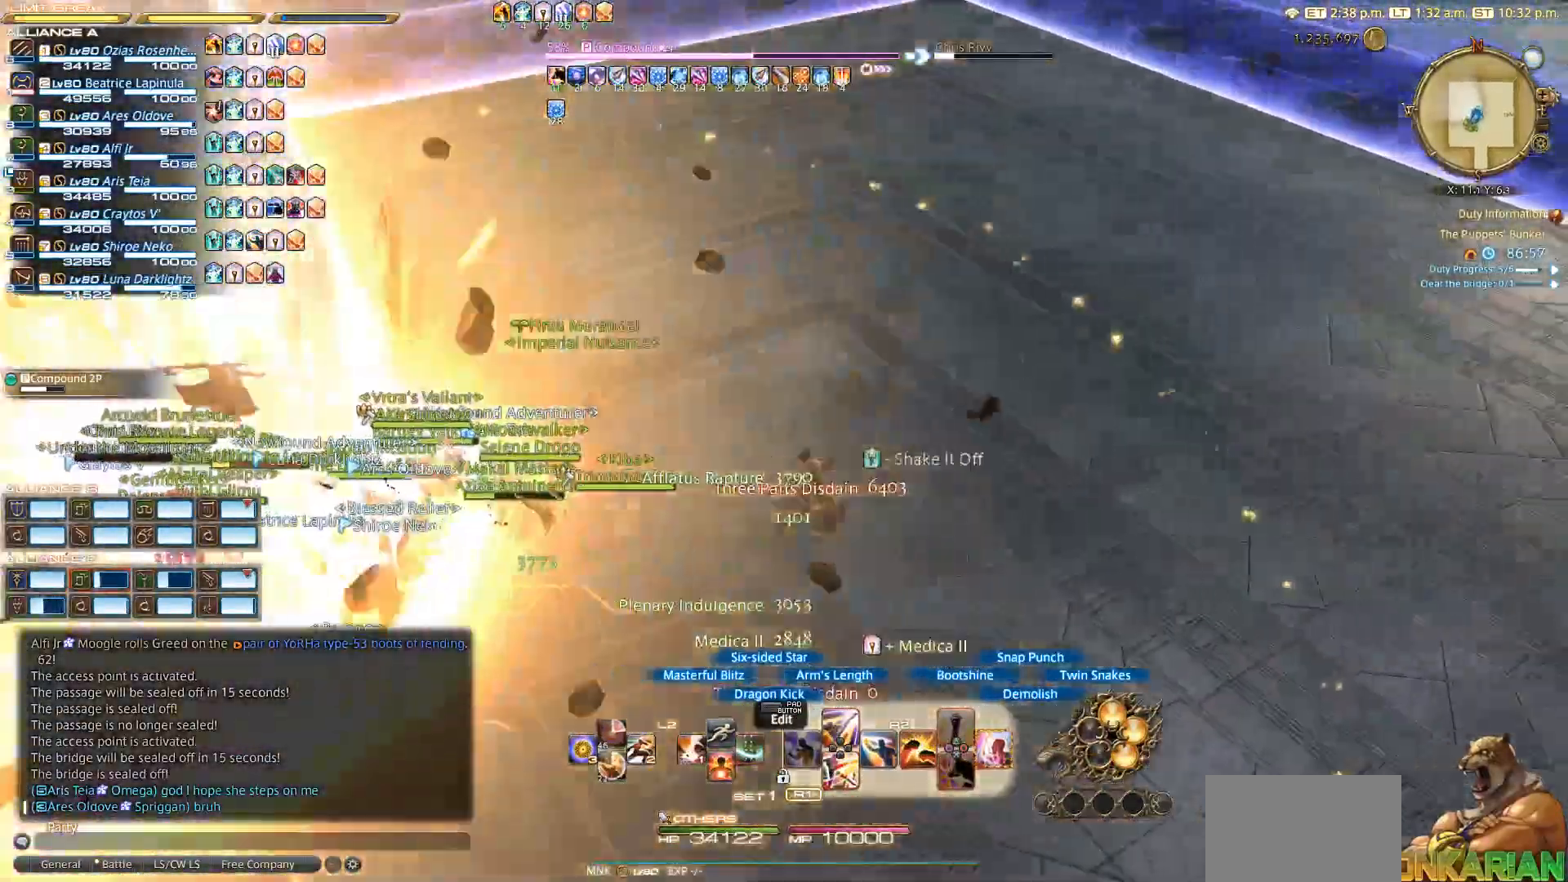
{"buttons": ["R2"], "left_stick": "center", "right_stick": "center", "events": []}
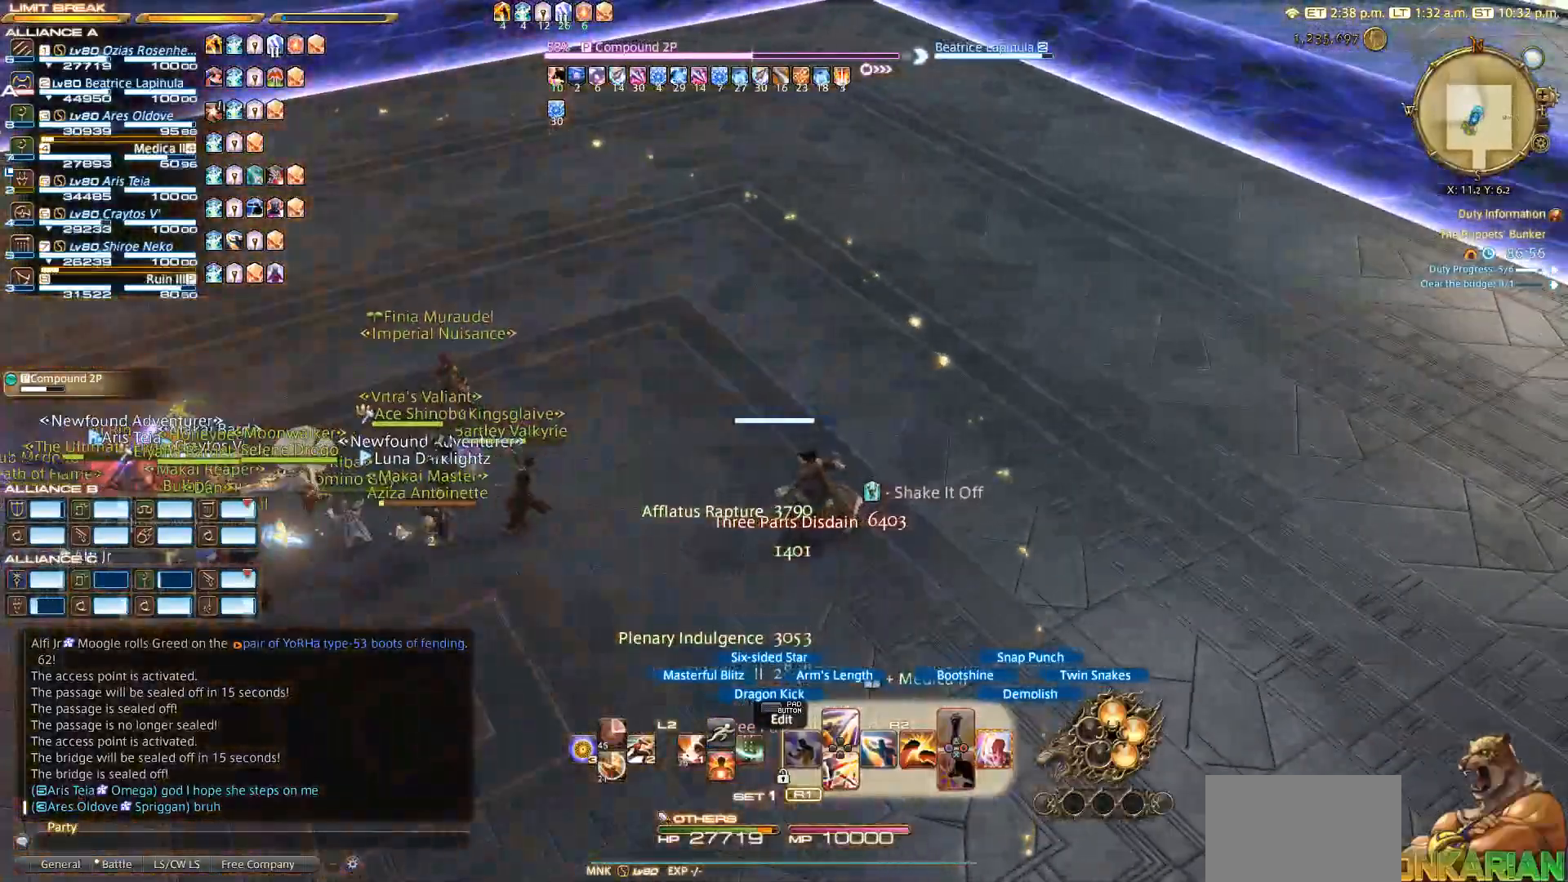
{"buttons": ["R2"], "left_stick": "center", "right_stick": "center", "events": []}
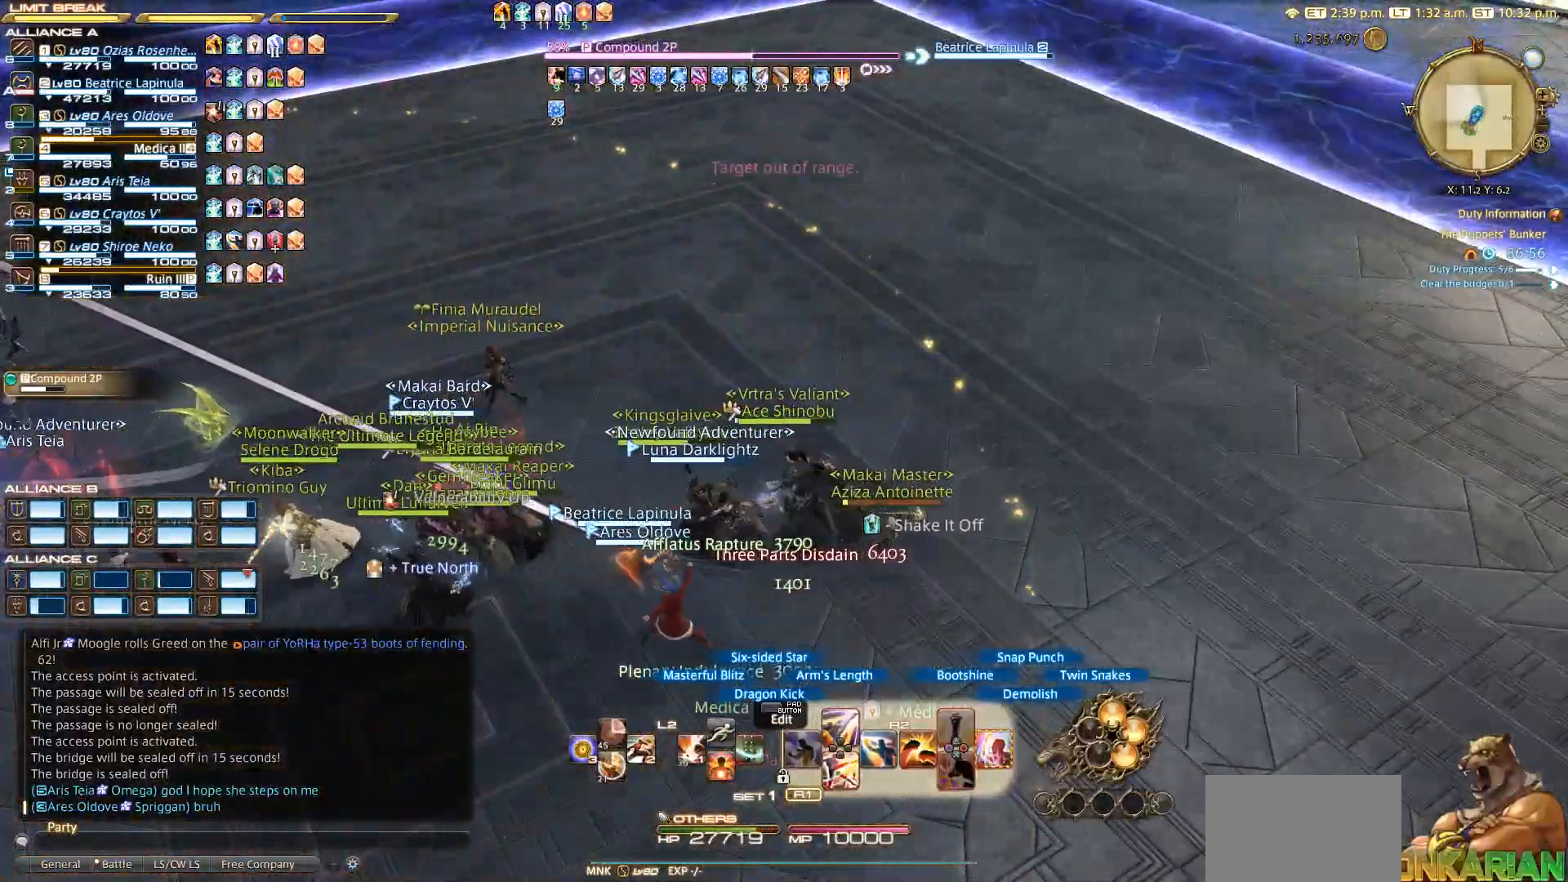
{"buttons": ["R2"], "left_stick": "left", "right_stick": "left", "events": [[450, "left_stick", "left"], [467, "right_stick", "left"]]}
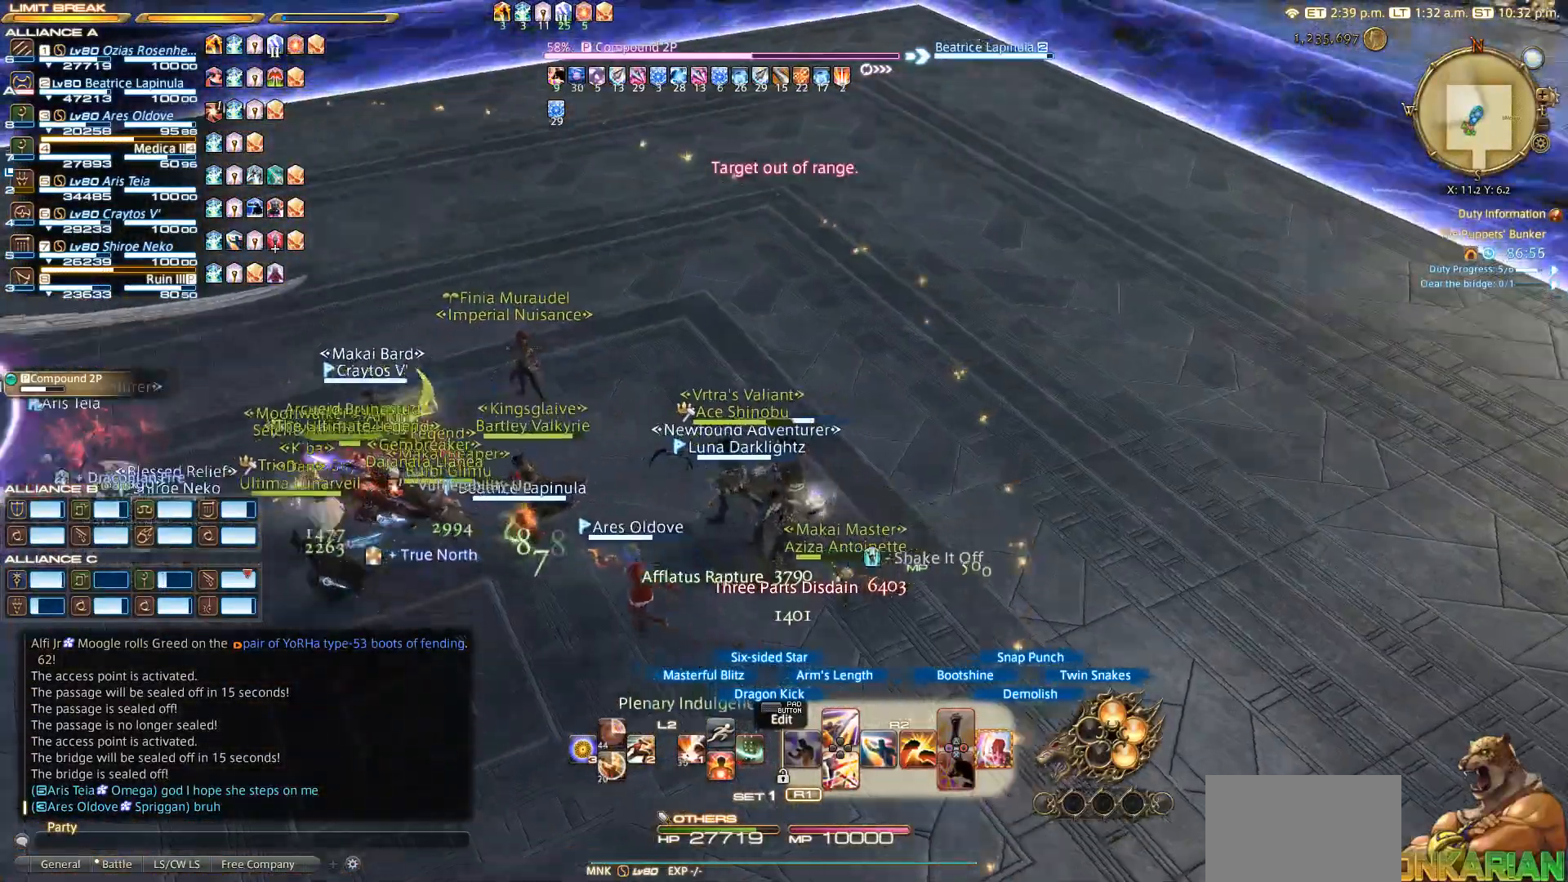
{"buttons": ["R2"], "left_stick": "up-left", "right_stick": "left", "events": [[283, "left_stick", "up-left"]]}
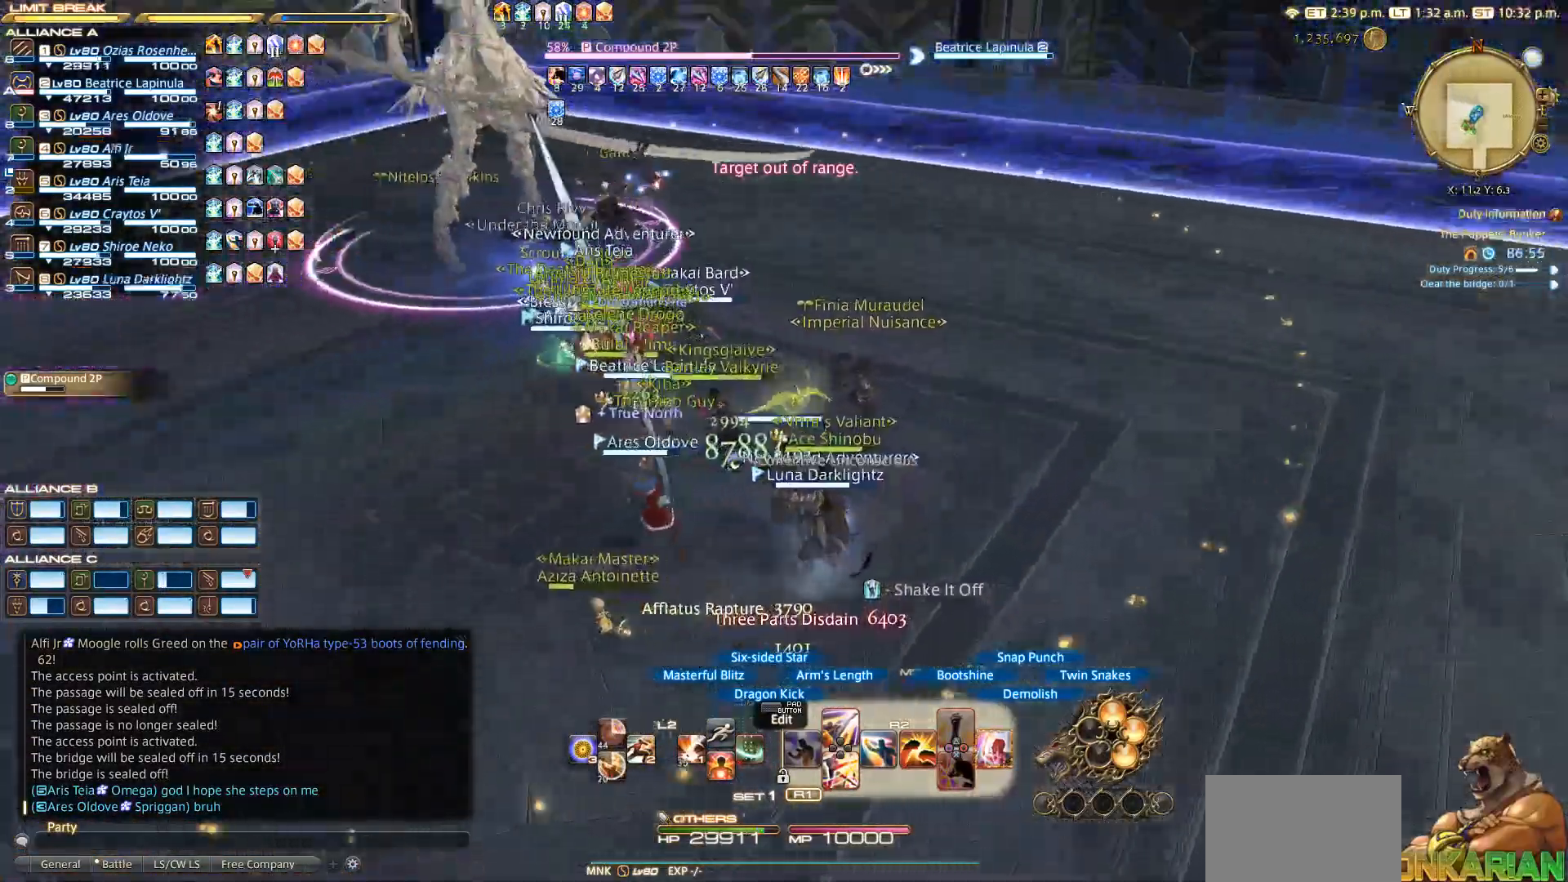
{"buttons": ["R2"], "left_stick": "up-left", "right_stick": "center", "events": [[100, "right_stick", "up-left"], [250, "right_stick", "center"]]}
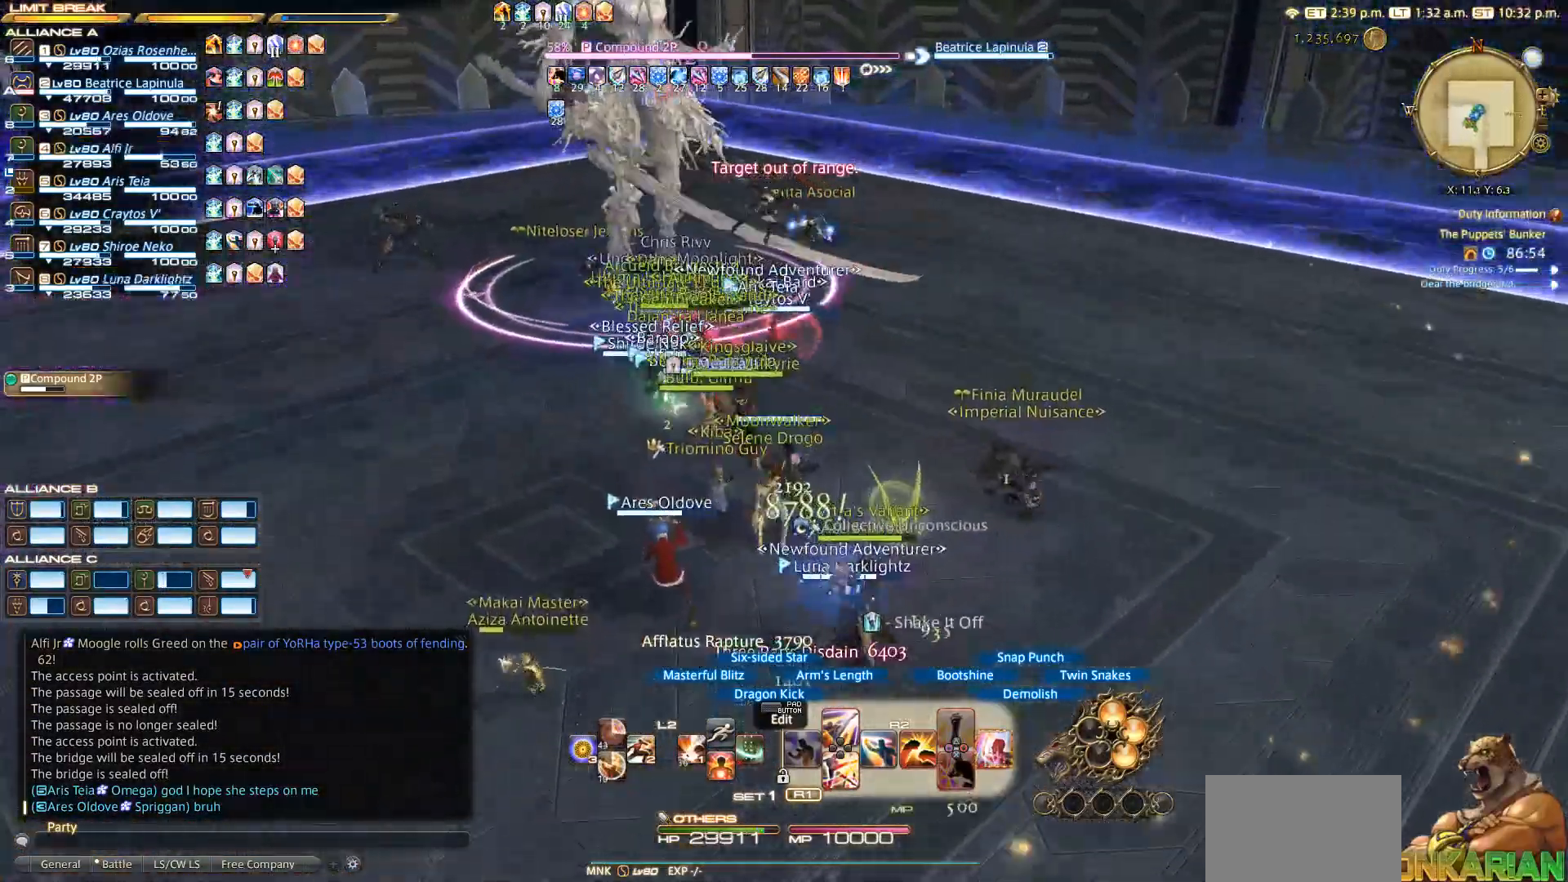
{"buttons": ["CIRCLE", "R2"], "left_stick": "up-left", "right_stick": "center", "events": [[500, "CIRCLE", "down"]]}
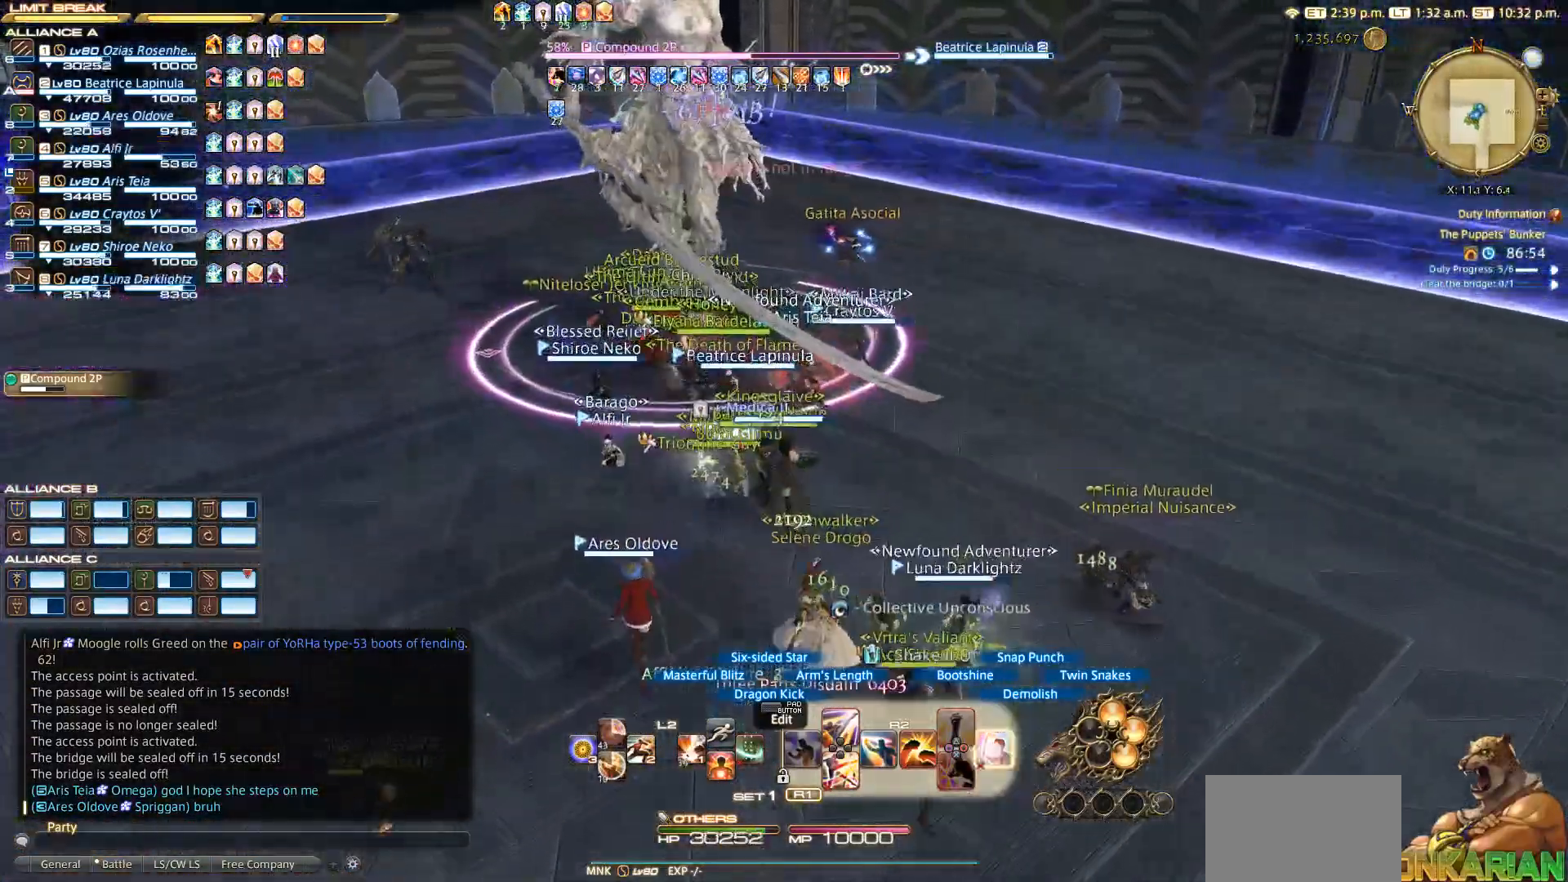
{"buttons": ["R2"], "left_stick": "up-left", "right_stick": "center", "events": [[100, "CIRCLE", "up"], [267, "CIRCLE", "down"], [400, "CIRCLE", "up"]]}
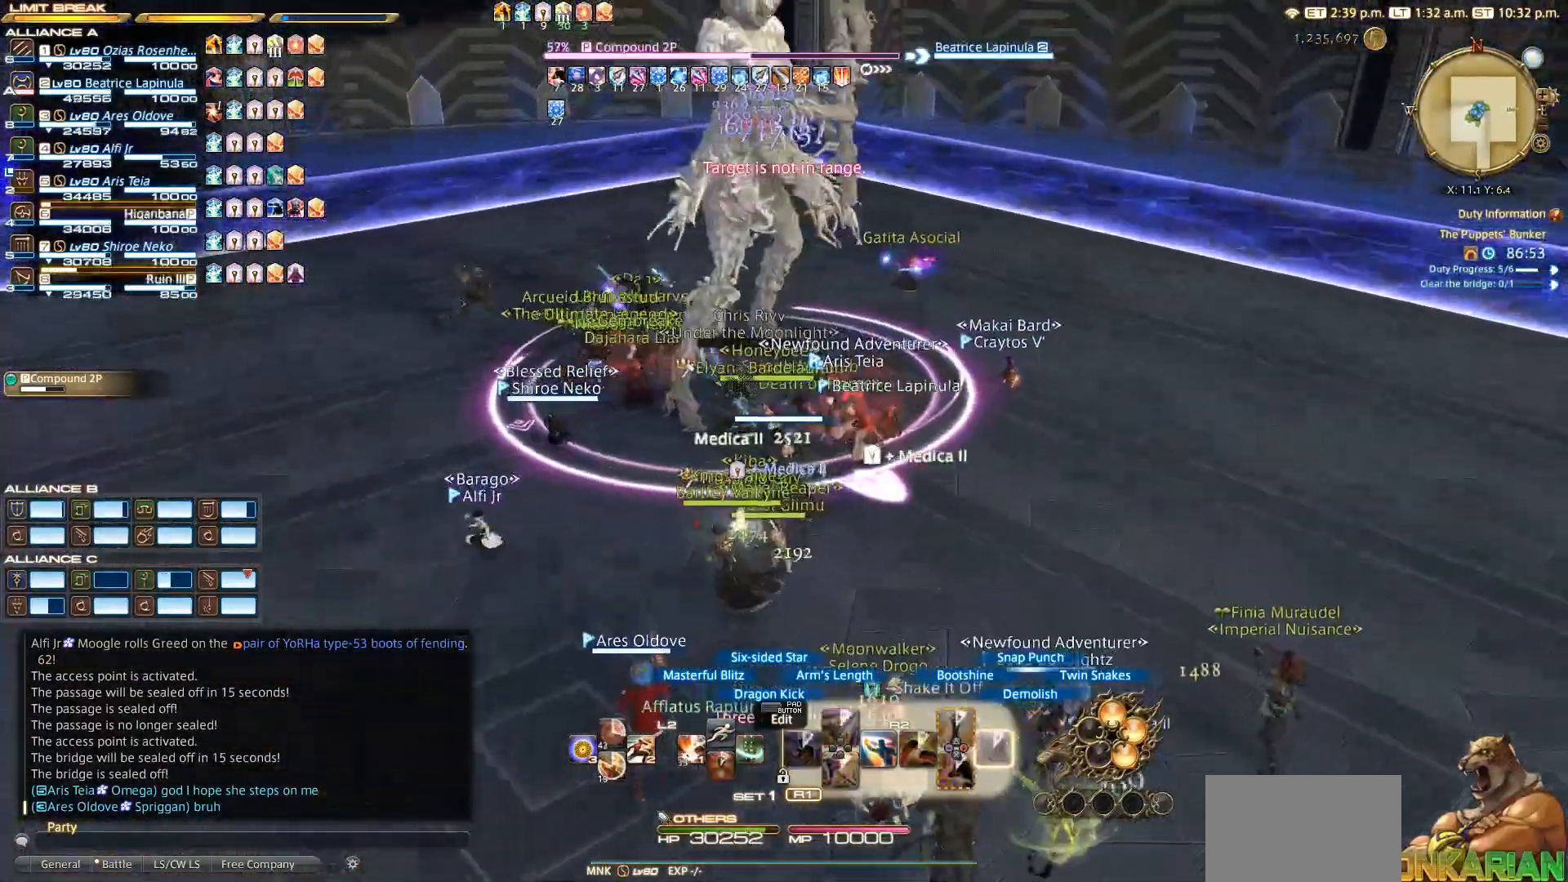
{"buttons": ["R2"], "left_stick": "center", "right_stick": "center", "events": [[67, "left_stick", "center"]]}
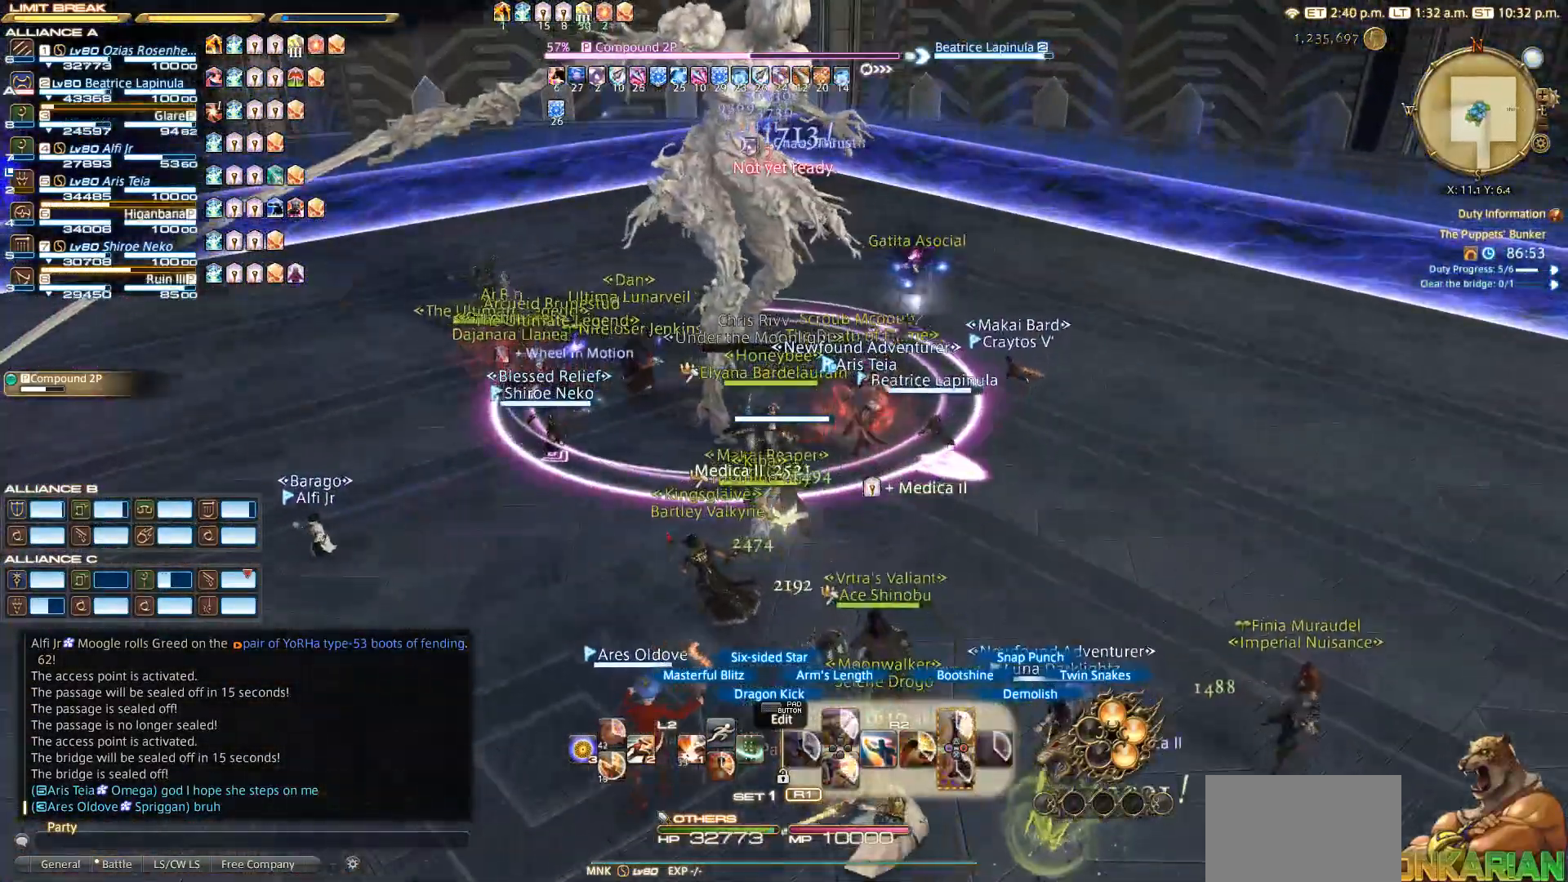
{"buttons": ["R2"], "left_stick": "left", "right_stick": "center", "events": [[67, "CROSS", "down"], [133, "CROSS", "up"], [150, "left_stick", "left"], [233, "CROSS", "down"], [317, "CROSS", "up"]]}
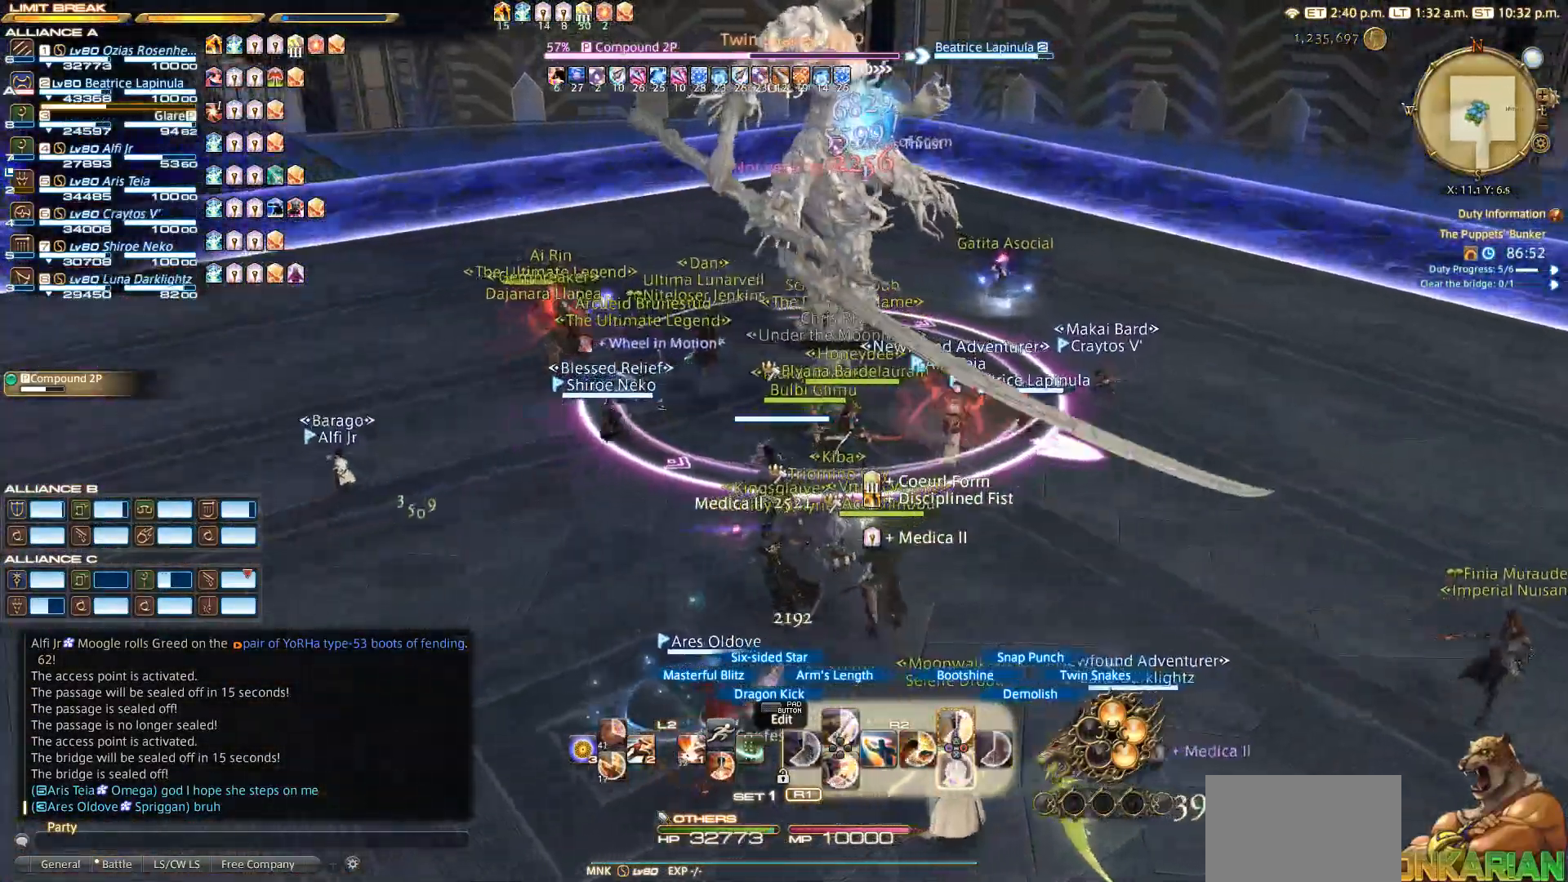
{"buttons": ["R2"], "left_stick": "up-right", "right_stick": "center", "events": [[83, "CROSS", "down"], [133, "CROSS", "up"], [383, "CROSS", "down"], [450, "CROSS", "up"], [483, "left_stick", "up-right"]]}
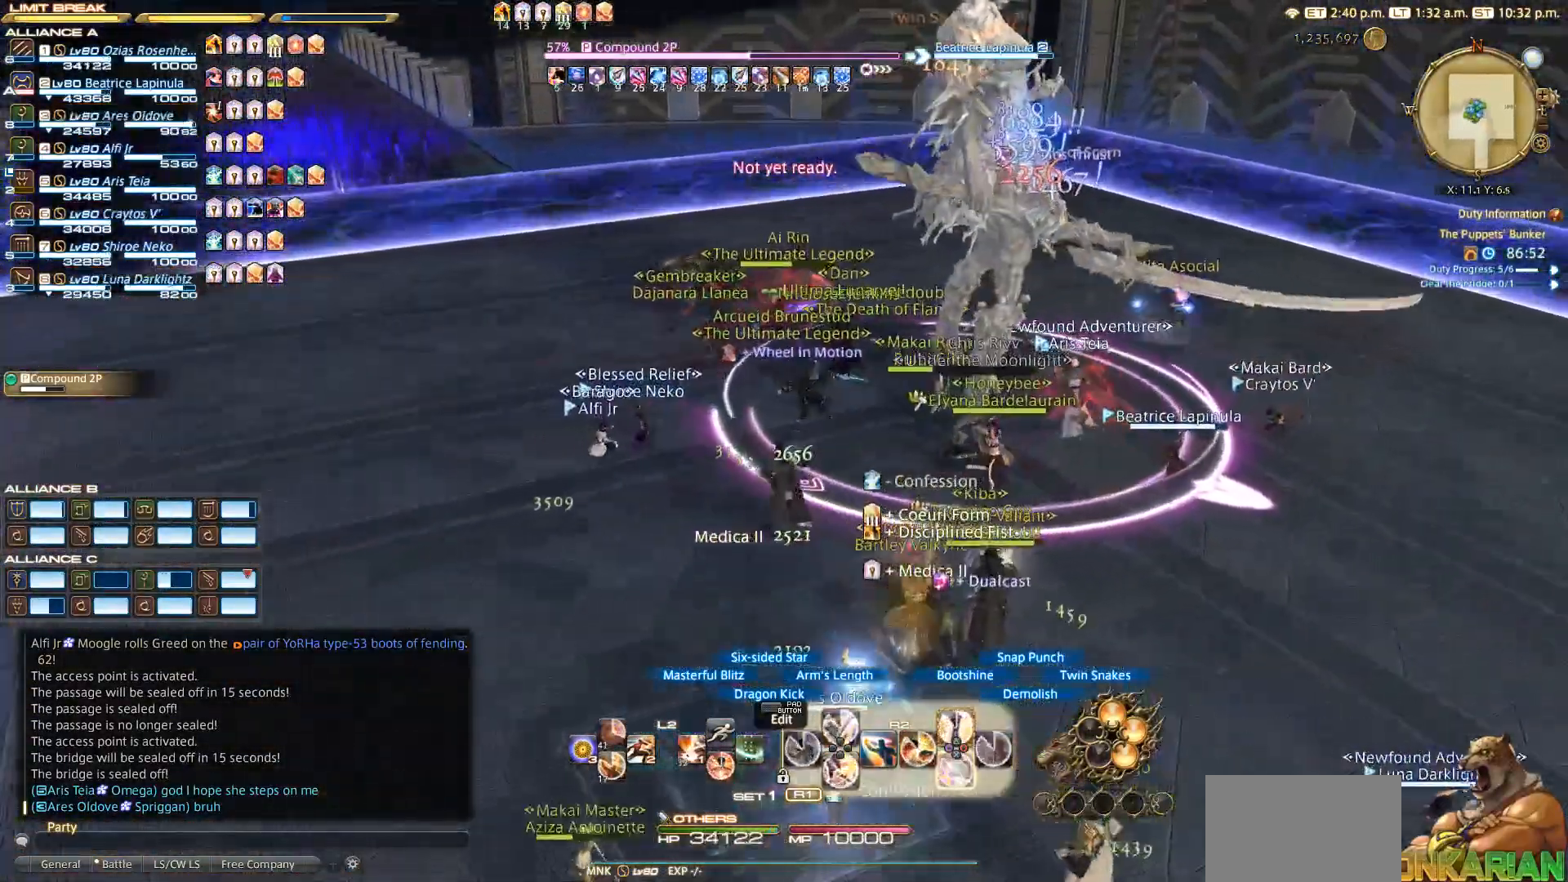
{"buttons": [], "left_stick": "up-left", "right_stick": "center", "events": [[50, "CROSS", "down"], [83, "left_stick", "center"], [117, "CROSS", "up"], [200, "CROSS", "down"], [250, "CROSS", "up"], [333, "CROSS", "down"], [367, "CROSS", "up"], [433, "R2", "up"], [450, "left_stick", "up-left"]]}
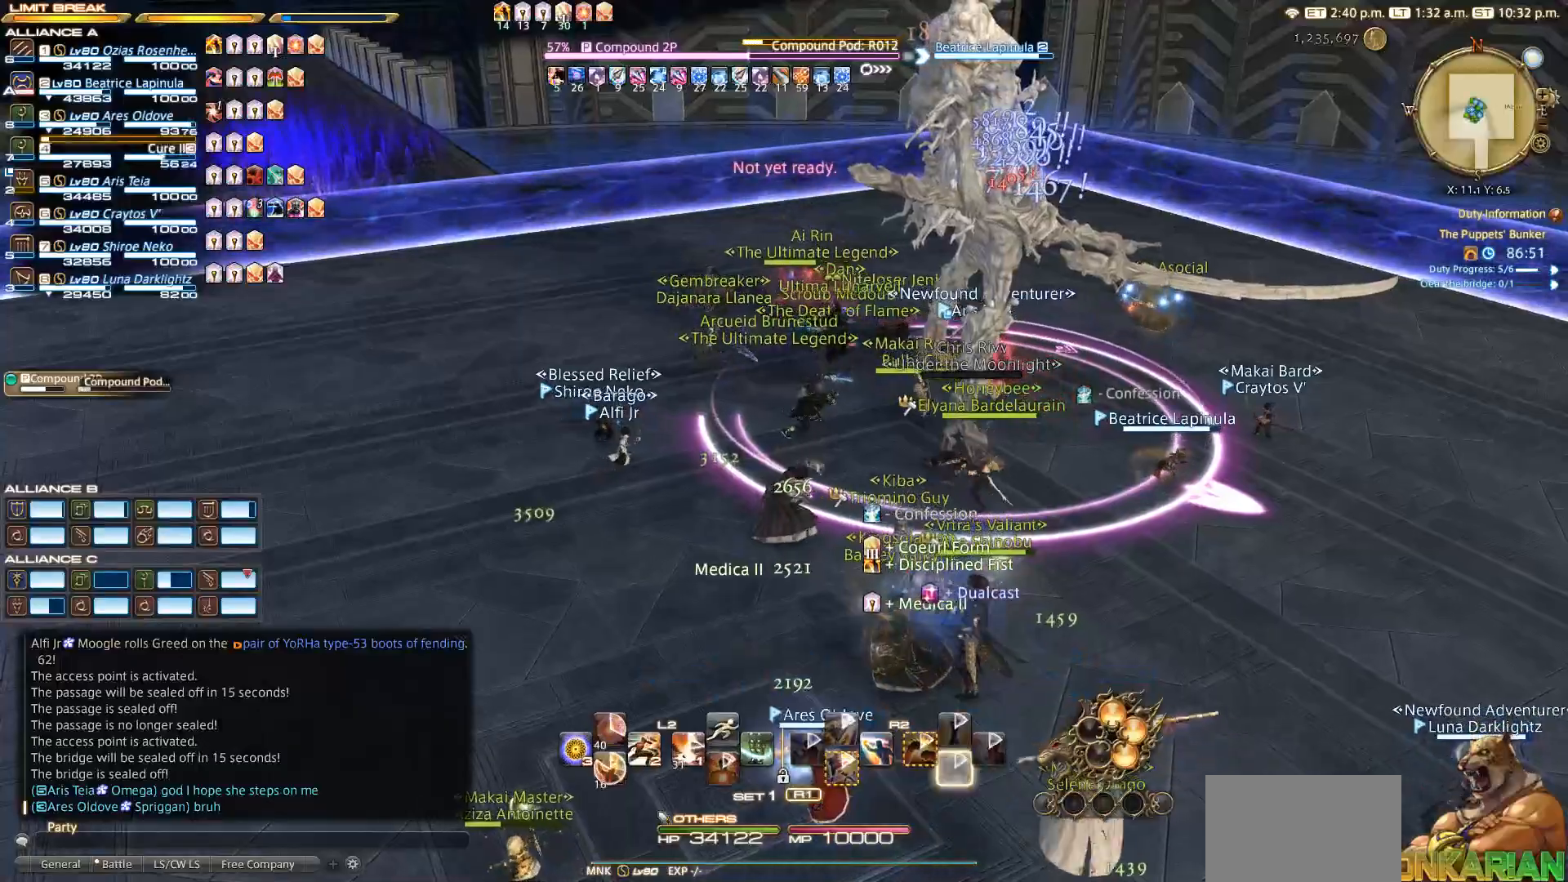
{"buttons": [], "left_stick": "left", "right_stick": "right", "events": [[133, "right_stick", "down-right"], [150, "left_stick", "left"], [200, "right_stick", "right"]]}
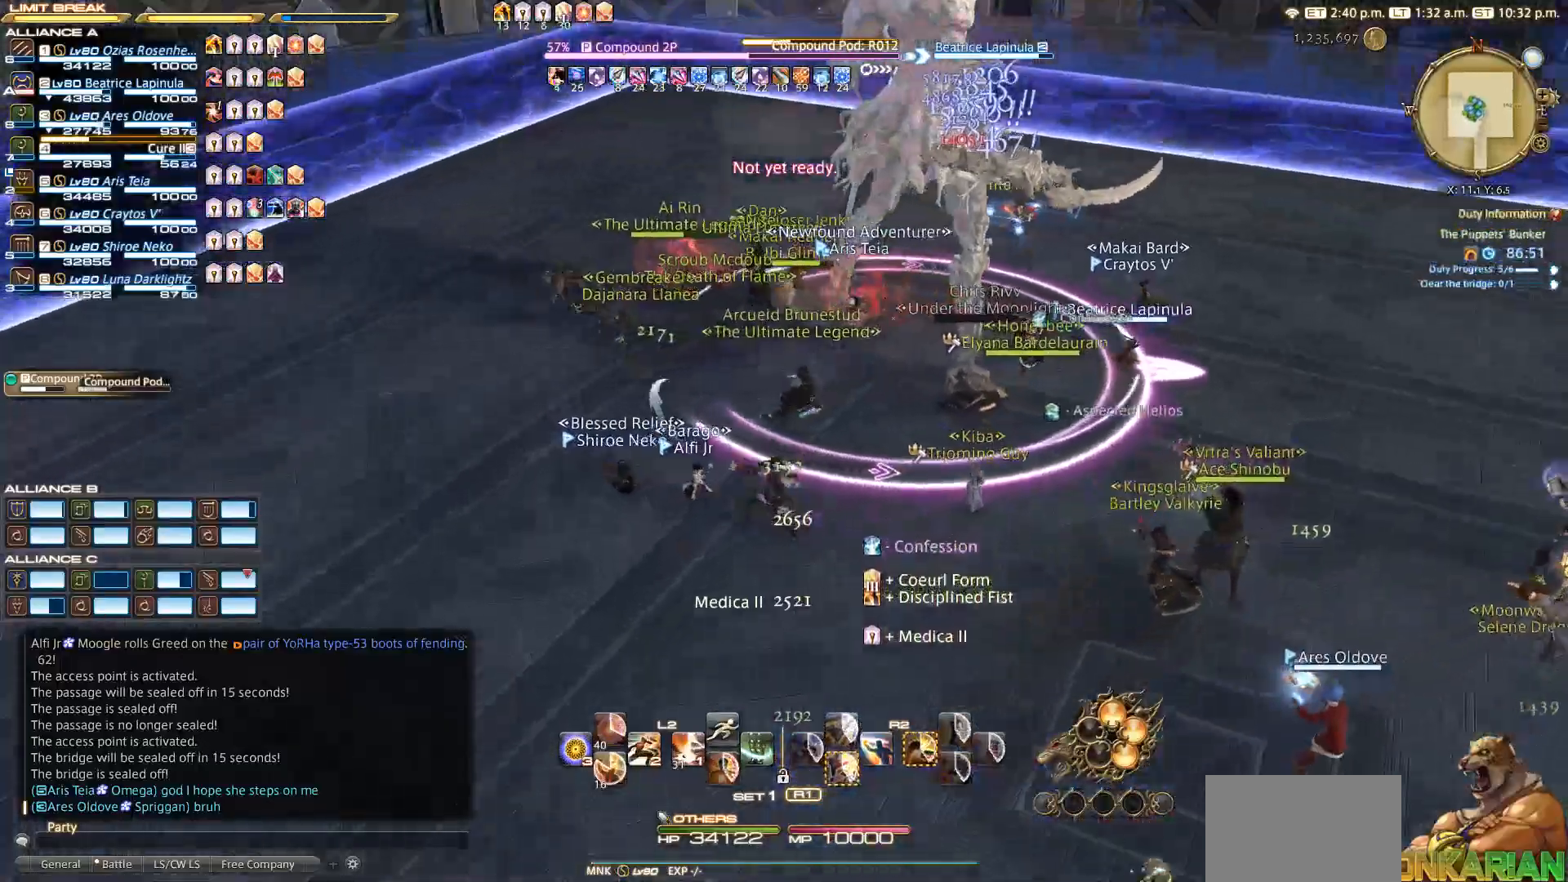
{"buttons": [], "left_stick": "left", "right_stick": "right", "events": []}
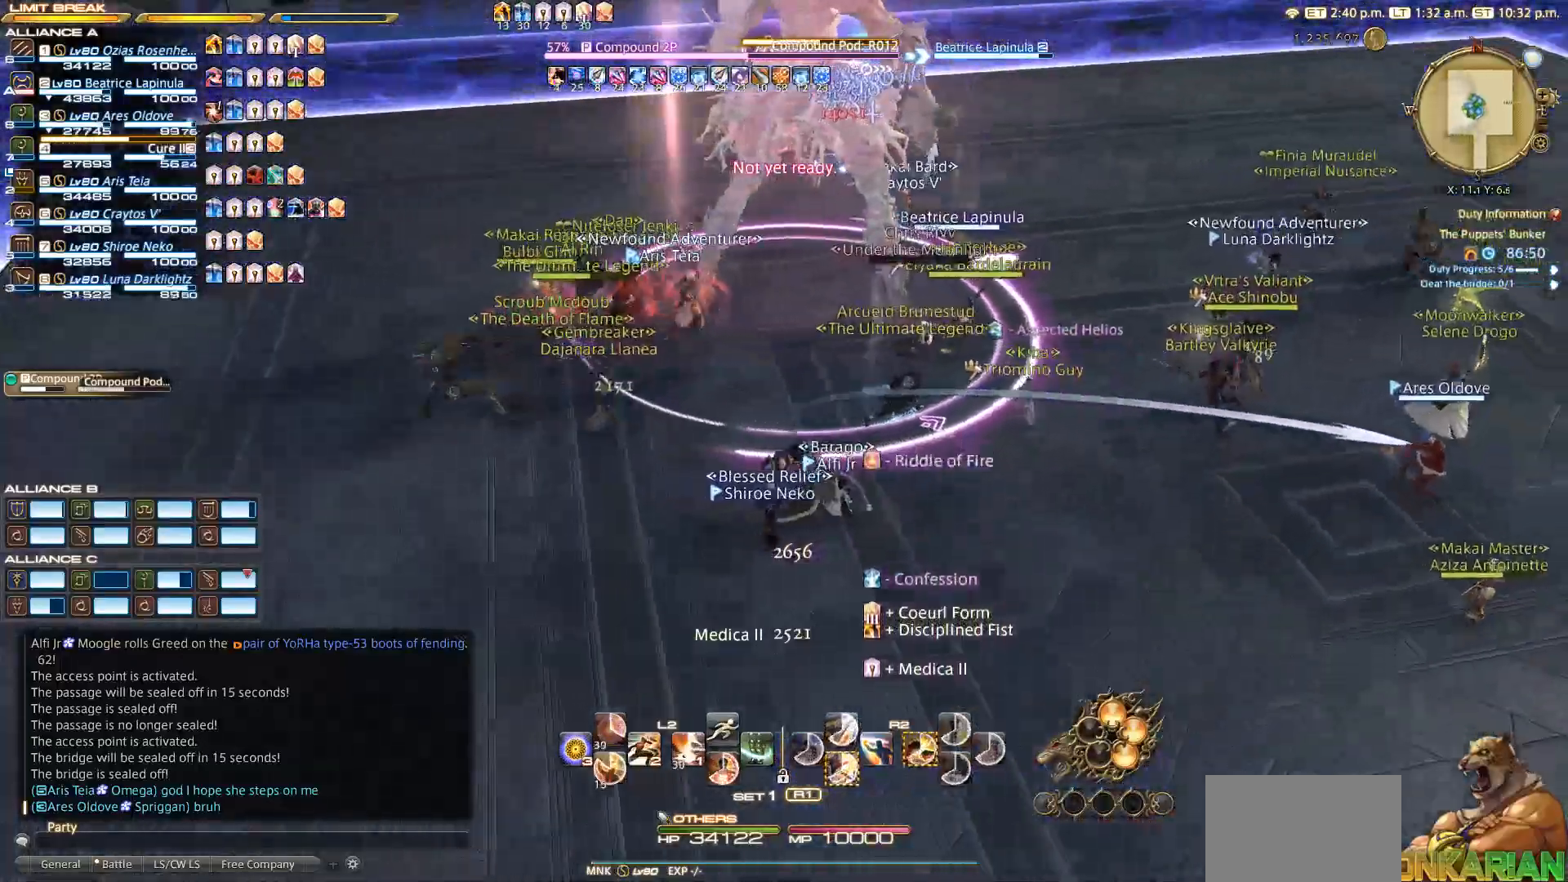
{"buttons": ["R2"], "left_stick": "left", "right_stick": "right", "events": [[267, "R2", "down"]]}
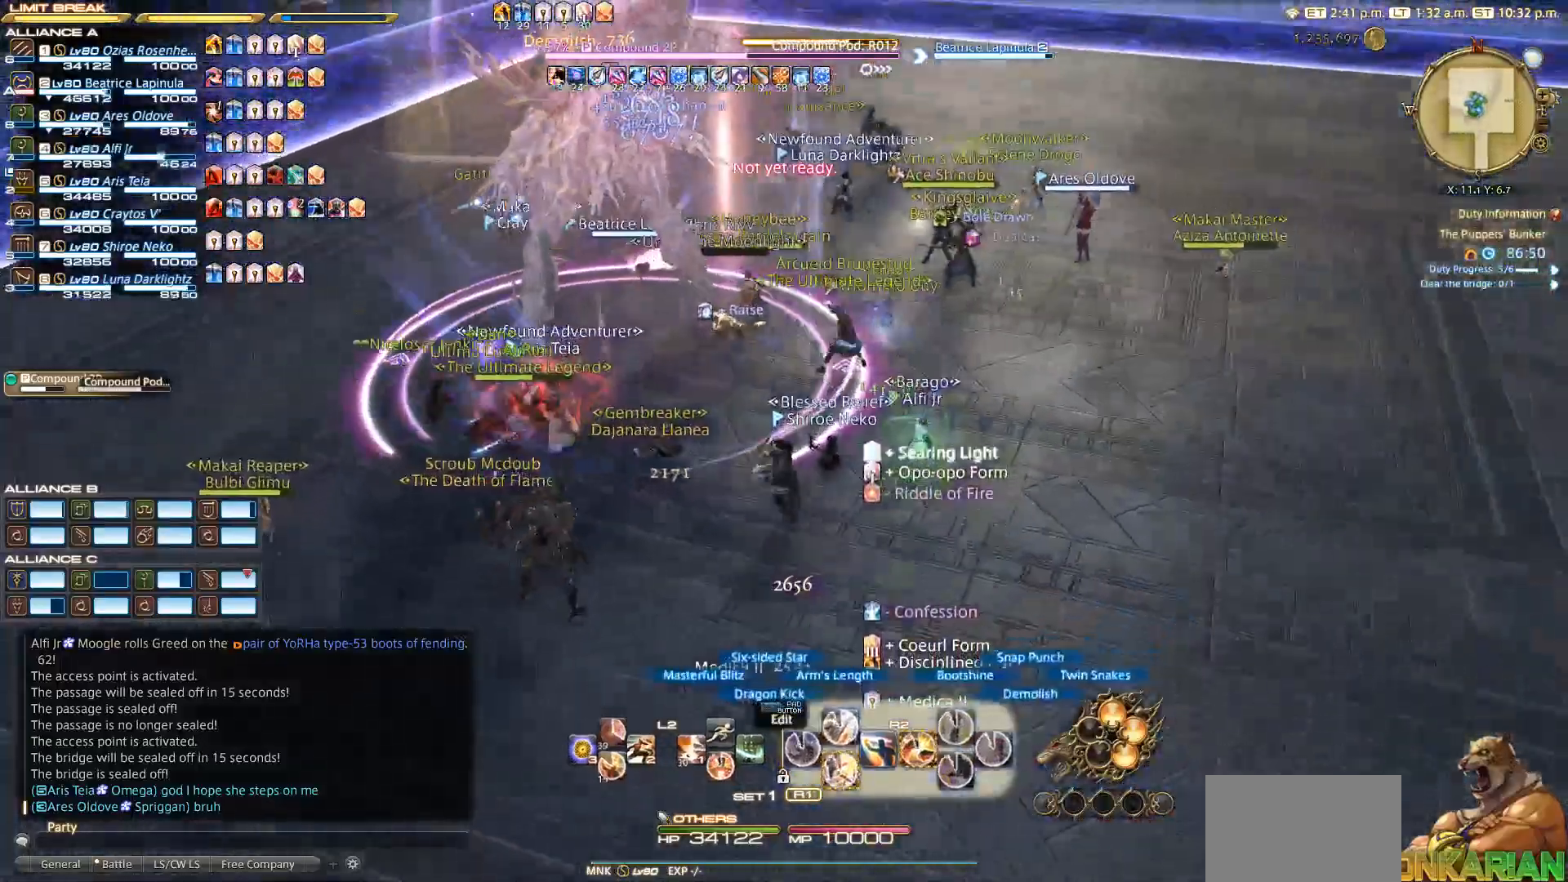
{"buttons": ["SQUARE", "R2"], "left_stick": "center", "right_stick": "center", "events": [[67, "SQUARE", "down"], [100, "right_stick", "center"], [250, "SQUARE", "up"], [283, "left_stick", "center"], [400, "SQUARE", "down"]]}
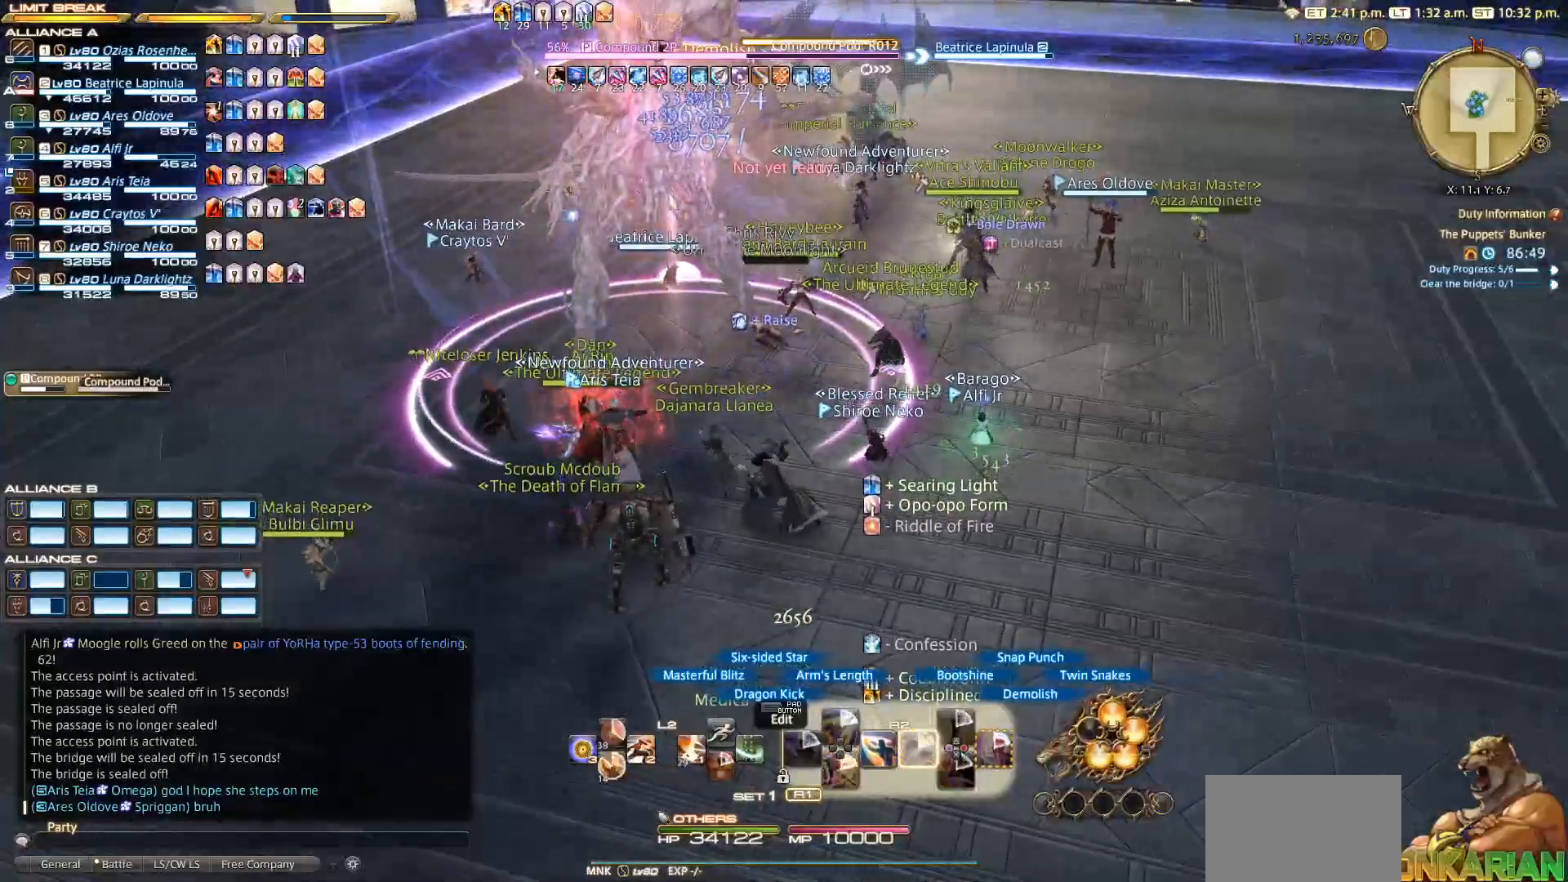
{"buttons": ["R2"], "left_stick": "center", "right_stick": "center", "events": [[400, "SQUARE", "up"]]}
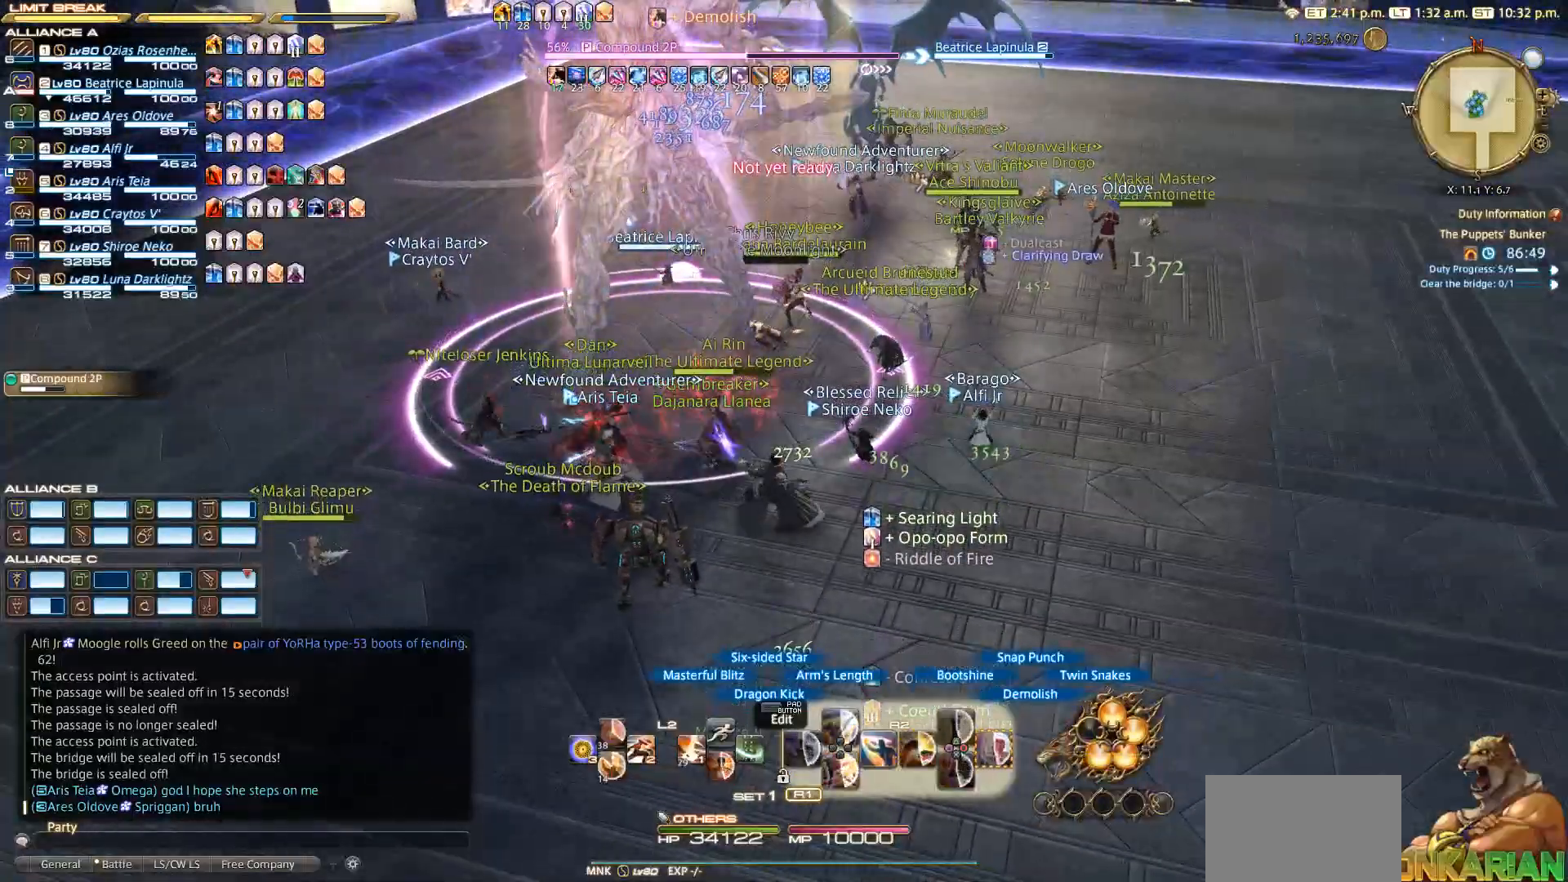
{"buttons": ["L2"], "left_stick": "center", "right_stick": "center", "events": [[150, "R2", "up"], [317, "L2", "down"]]}